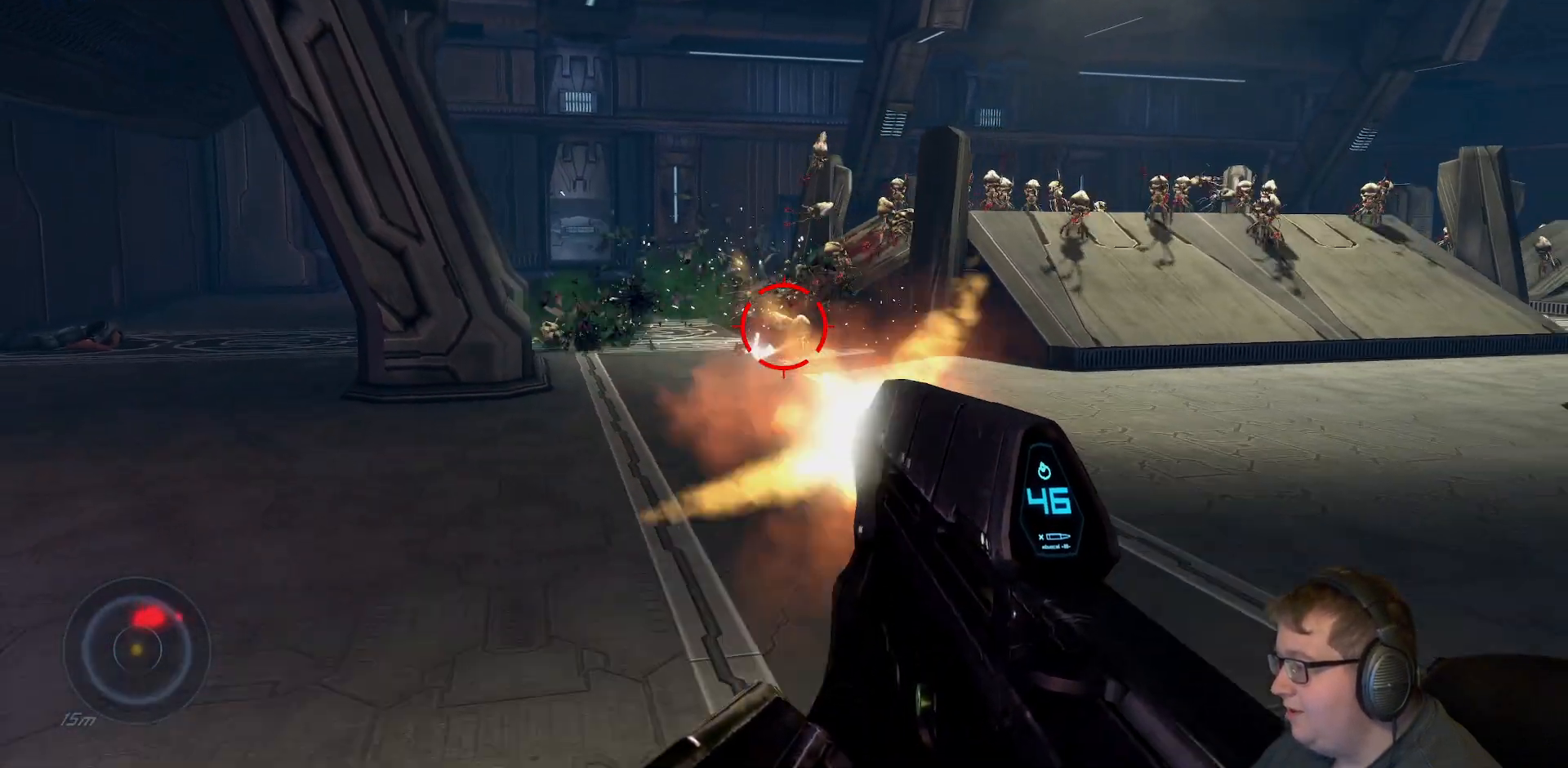
Gameplay with a controller (Xbox layout); each line is a JSON object with the inputs held at the frame after it (dt_ms = milliseconds from this image to that frame). "events" lists button and stick changes between this image and that frame as [ms after this image, input, new state], when the widget could be followed in between. Not read: L3 R3 left_stick.
{"dt_ms": 500, "buttons": [], "right_stick": "center", "events": [[333, "R2", "up"]]}
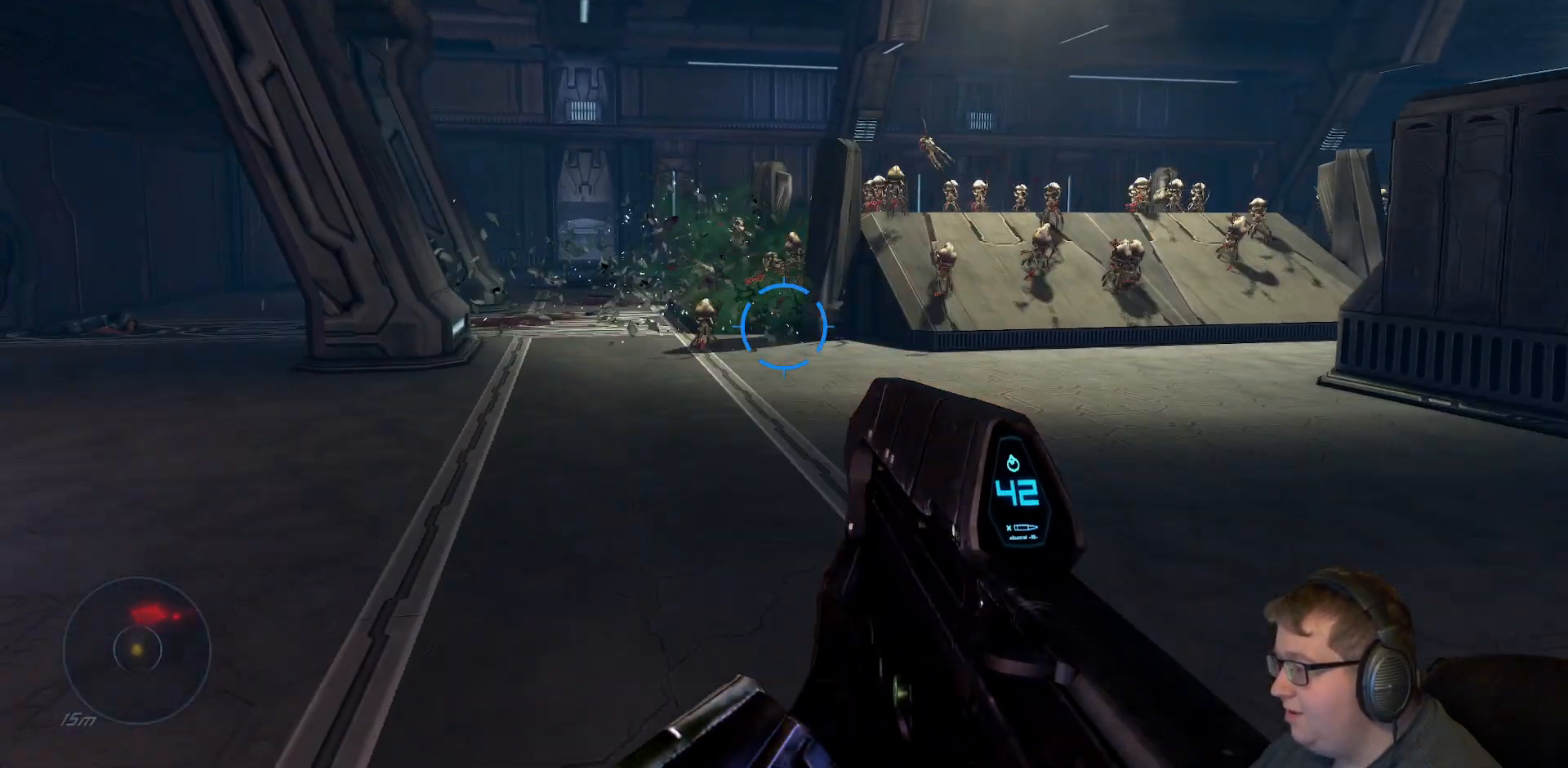
{"dt_ms": 1000, "buttons": [], "right_stick": "center"}
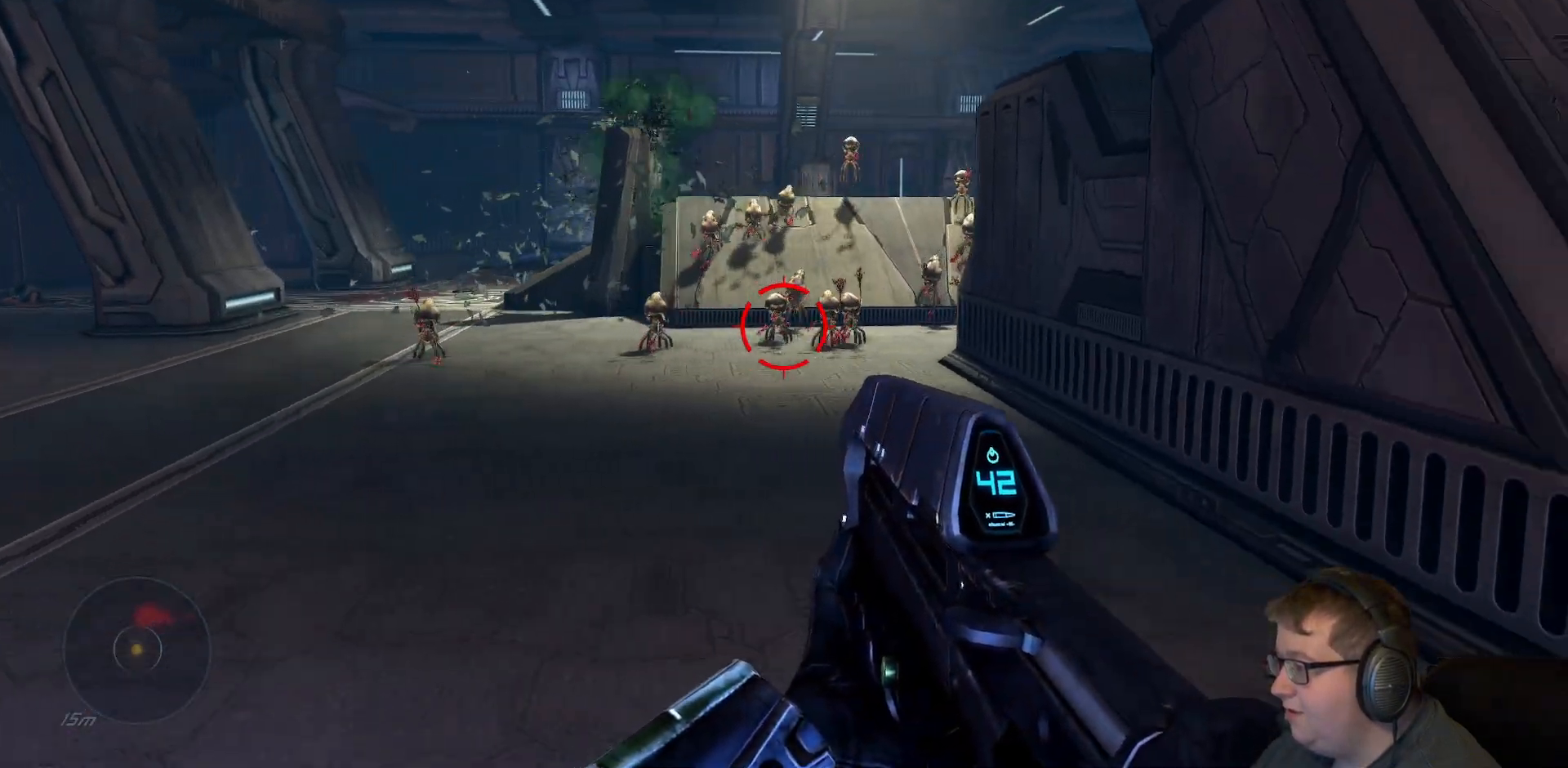
{"dt_ms": 500, "buttons": [], "right_stick": "up-right", "events": [[500, "right_stick", "up-right"]]}
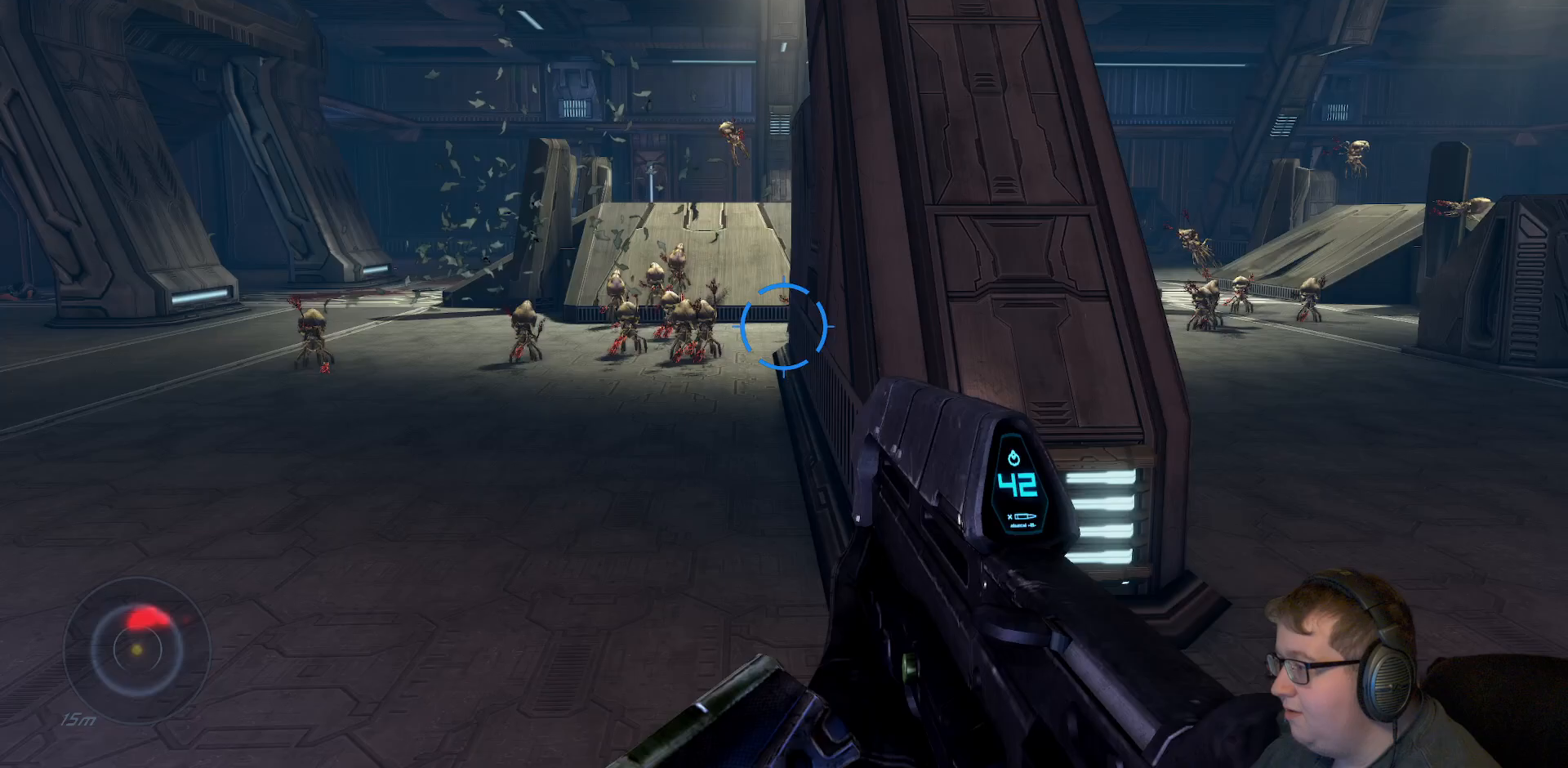
{"dt_ms": 1000, "buttons": [], "right_stick": "center"}
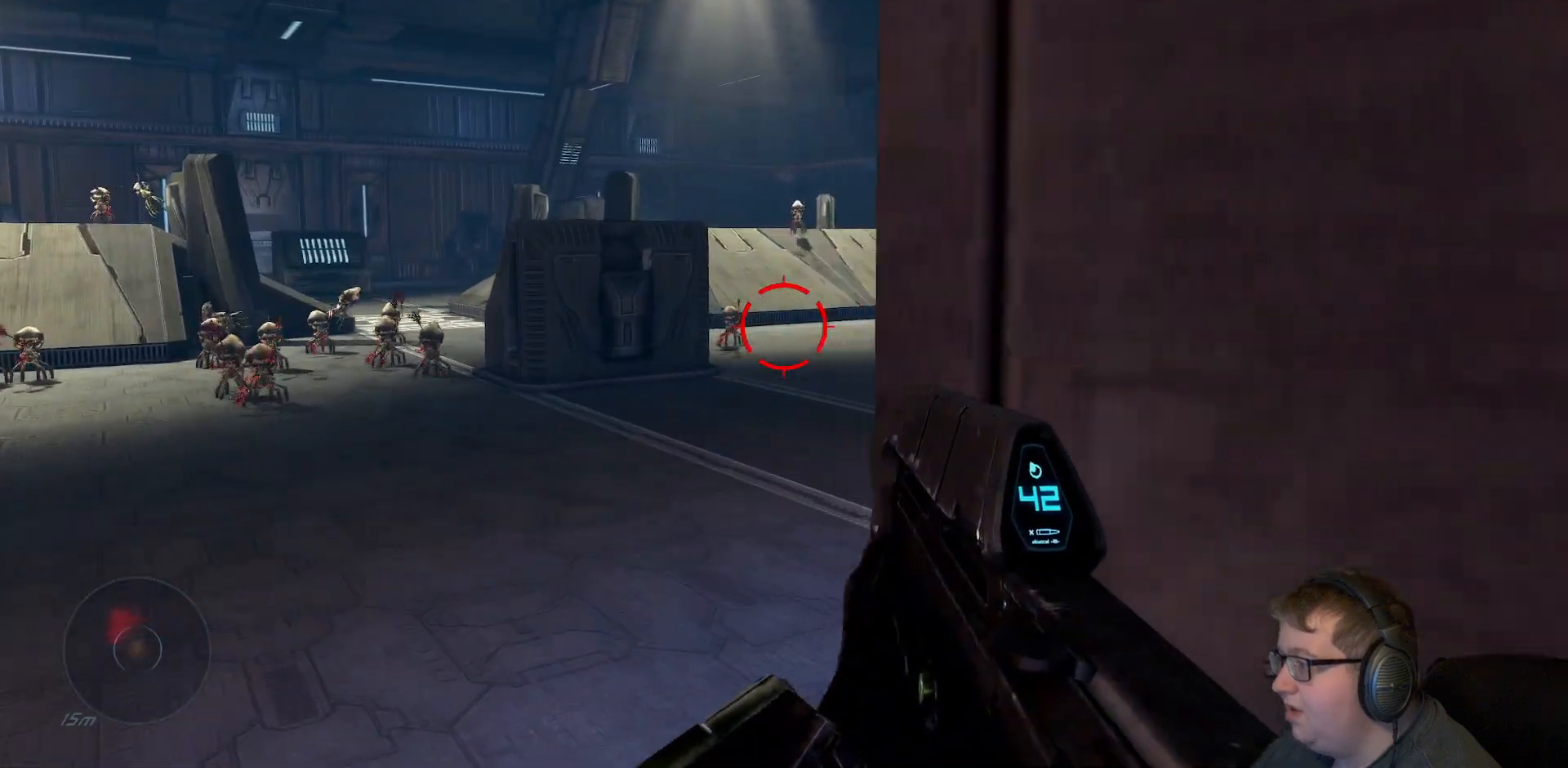
{"dt_ms": 500, "buttons": [], "right_stick": "right", "events": [[300, "right_stick", "right"]]}
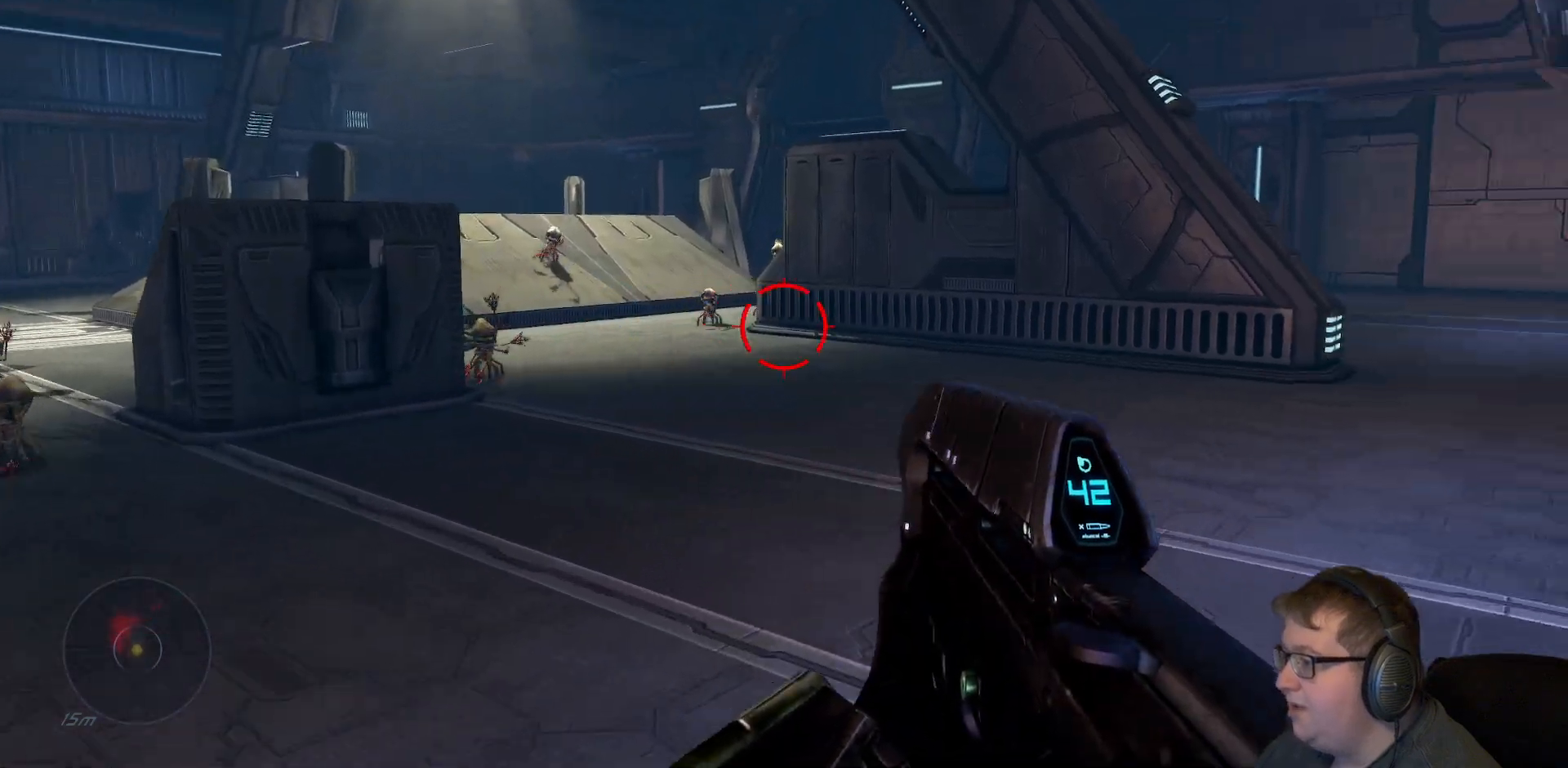
{"dt_ms": 500, "buttons": [], "right_stick": "center", "events": [[200, "right_stick", "center"]]}
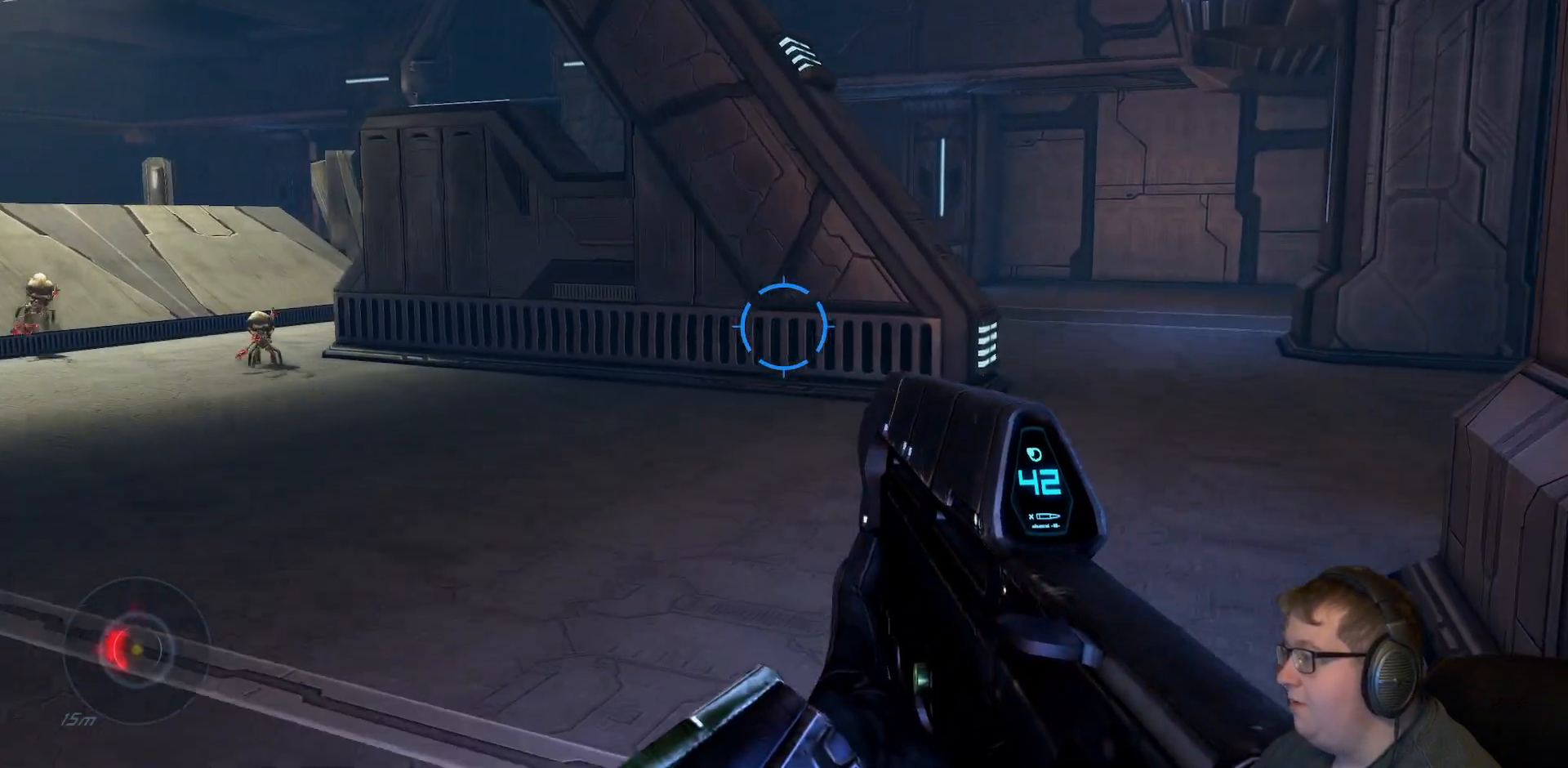
{"dt_ms": 500, "buttons": [], "right_stick": "center", "events": []}
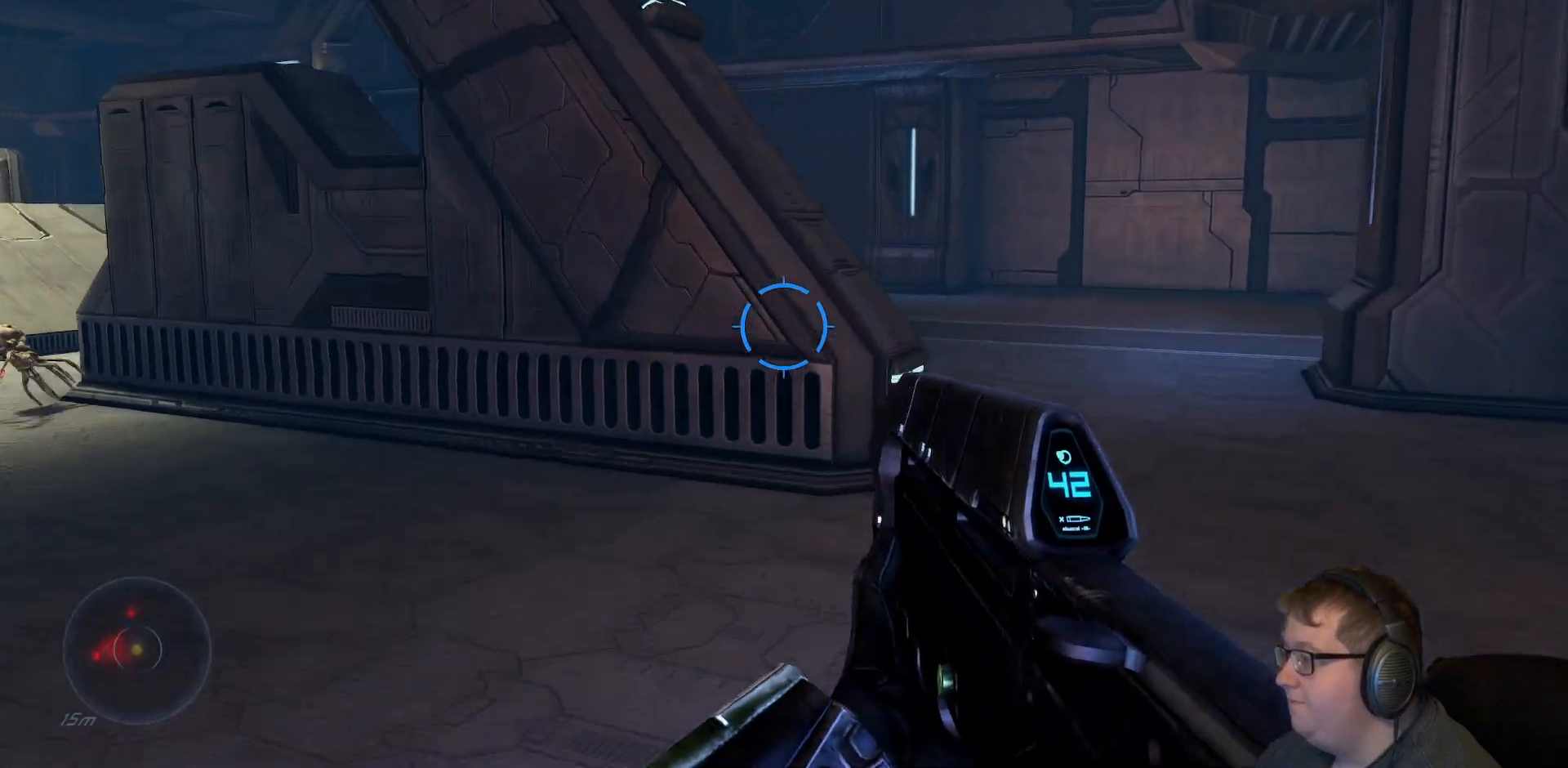
{"dt_ms": 500, "buttons": [], "right_stick": "left", "events": [[433, "right_stick", "left"]]}
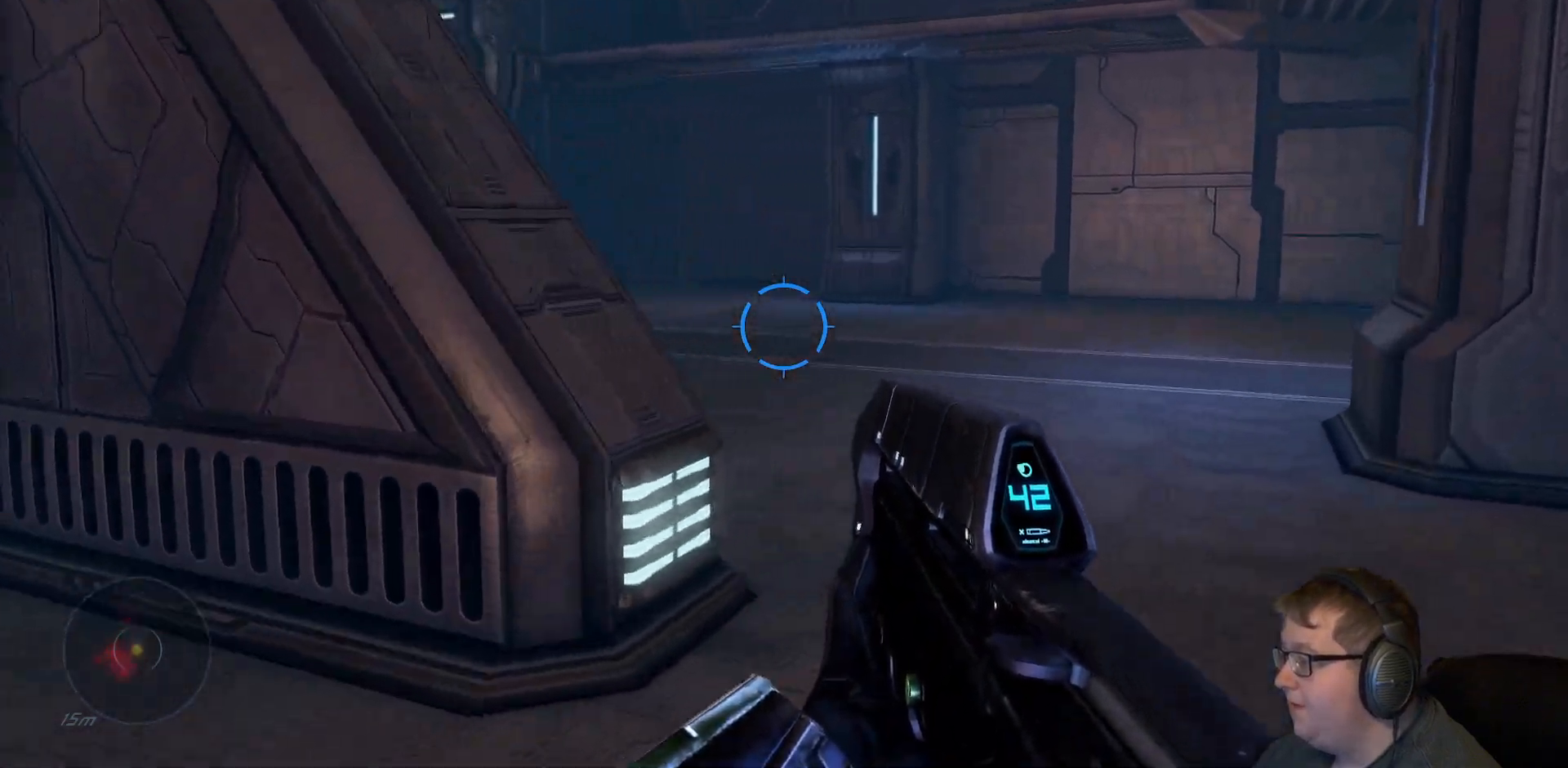
{"dt_ms": 500, "buttons": [], "right_stick": "left", "events": []}
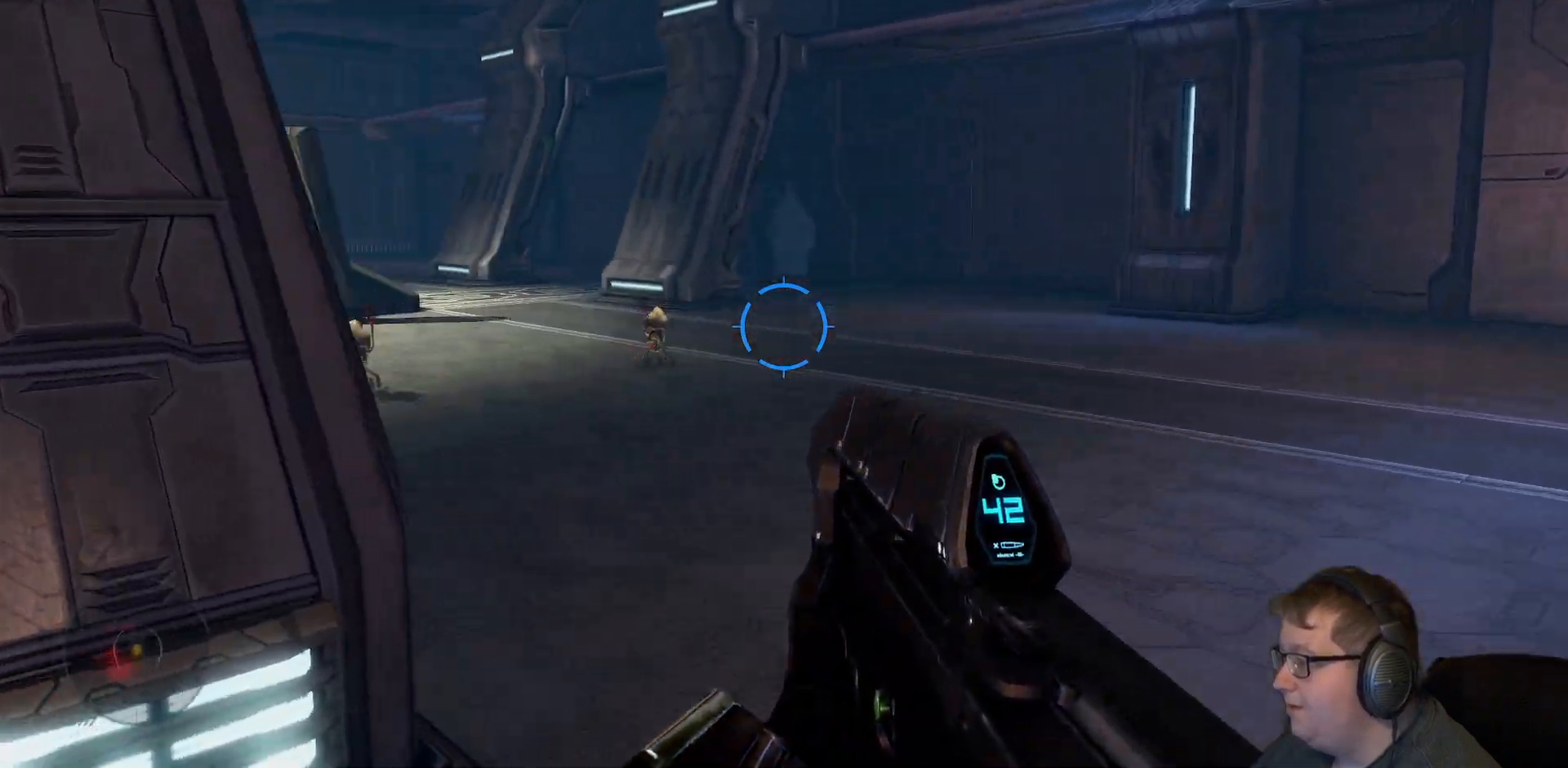
{"dt_ms": 500, "buttons": ["R2"], "right_stick": "down-left", "events": [[150, "right_stick", "center"], [233, "right_stick", "down-left"], [333, "R2", "down"]]}
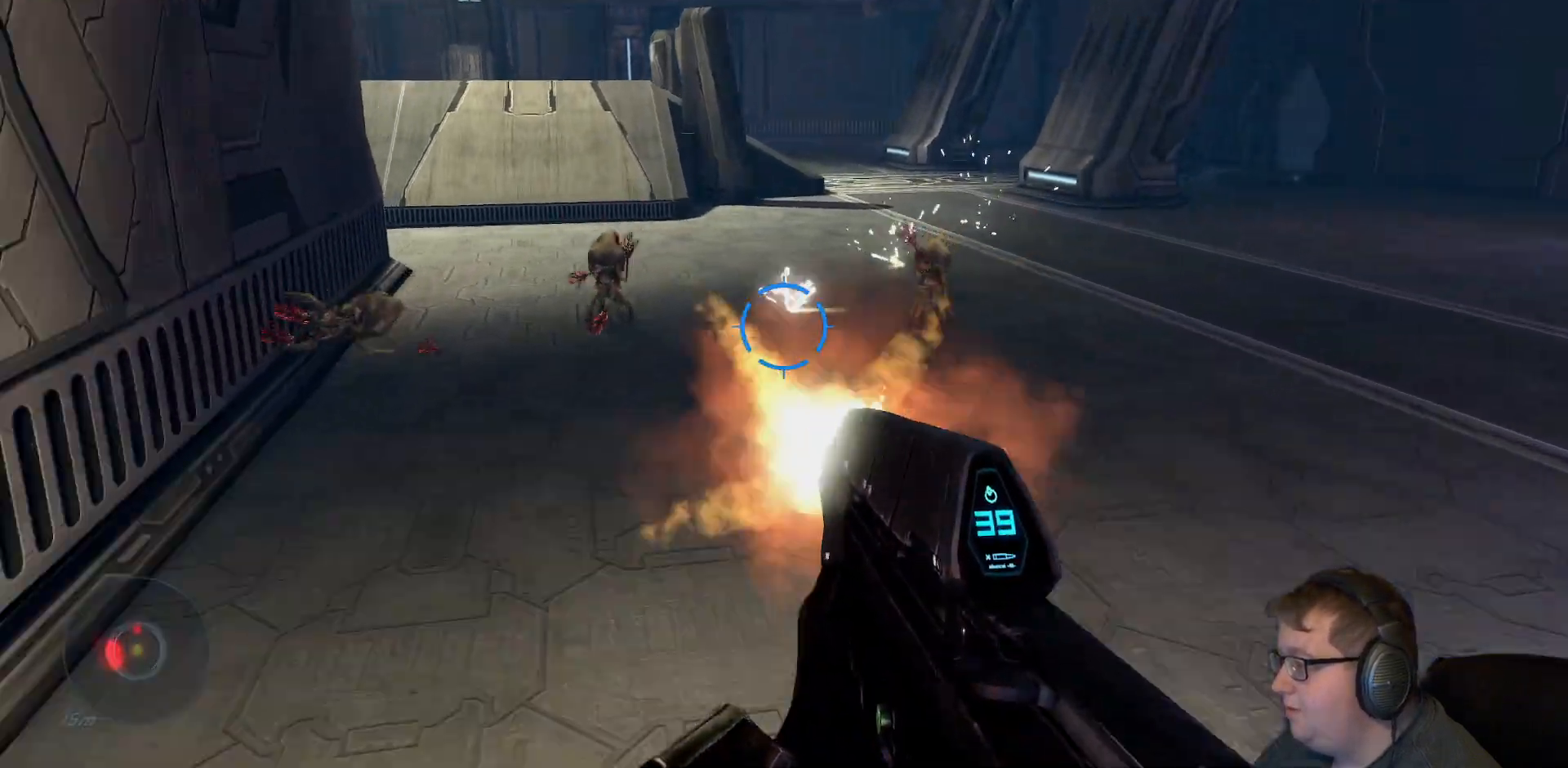
{"dt_ms": 500, "buttons": ["R2"], "right_stick": "left", "events": [[50, "right_stick", "left"]]}
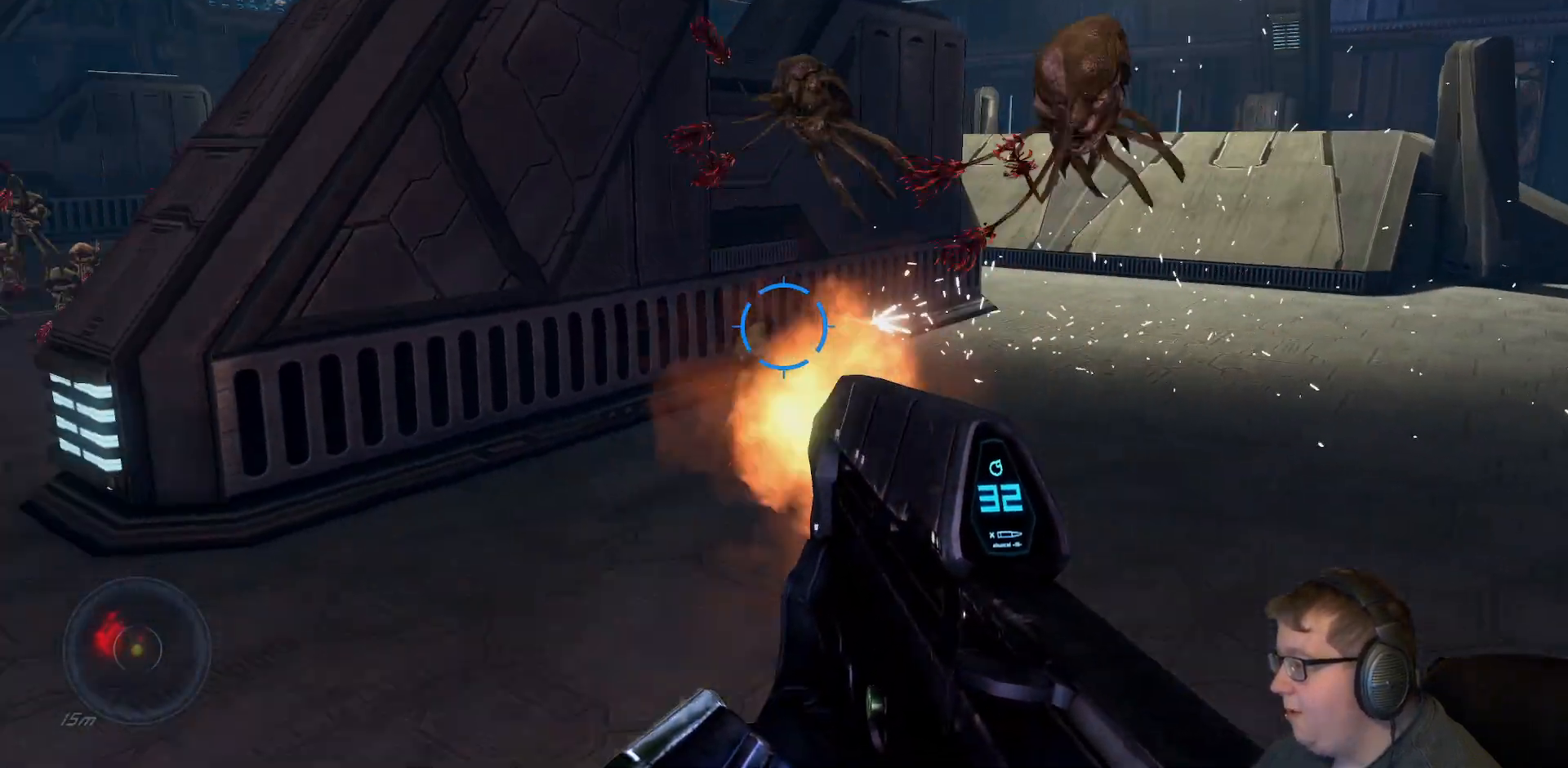
{"dt_ms": 500, "buttons": ["R2"], "right_stick": "left", "events": []}
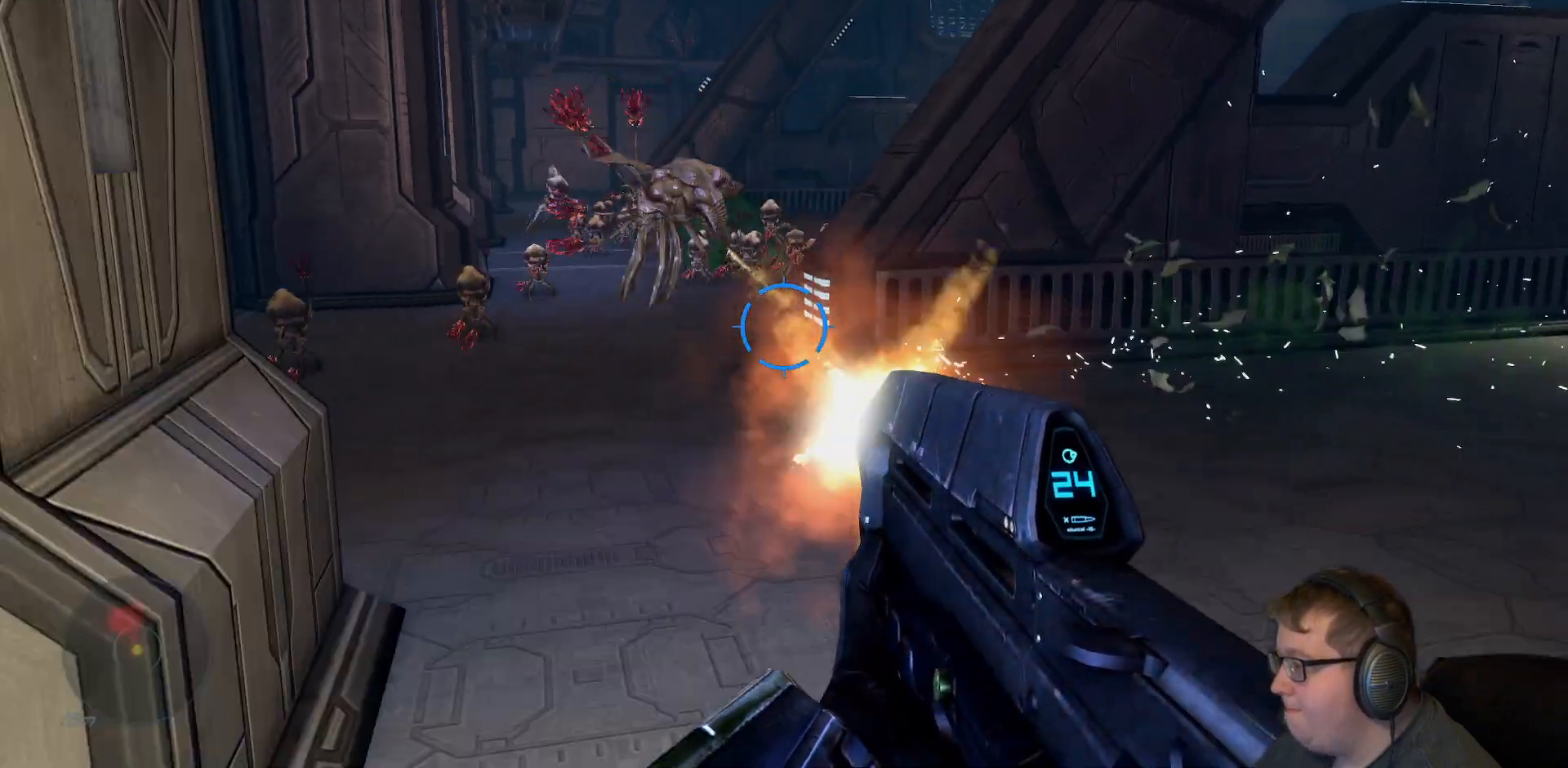
{"dt_ms": 500, "buttons": ["R2"], "right_stick": "up-right", "events": [[333, "right_stick", "center"], [433, "right_stick", "up-right"]]}
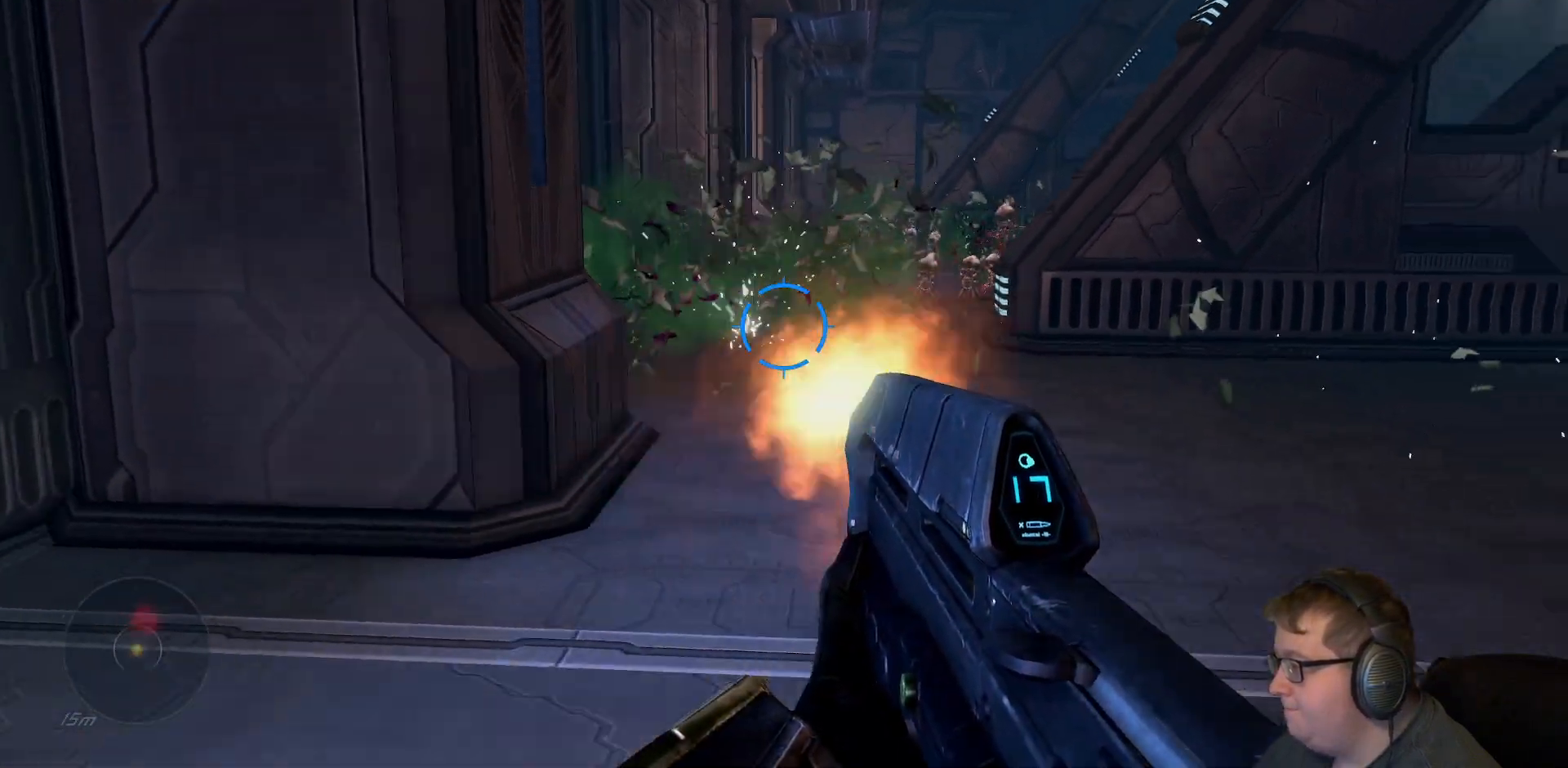
{"dt_ms": 500, "buttons": [], "right_stick": "center", "events": [[350, "right_stick", "center"], [450, "R2", "up"]]}
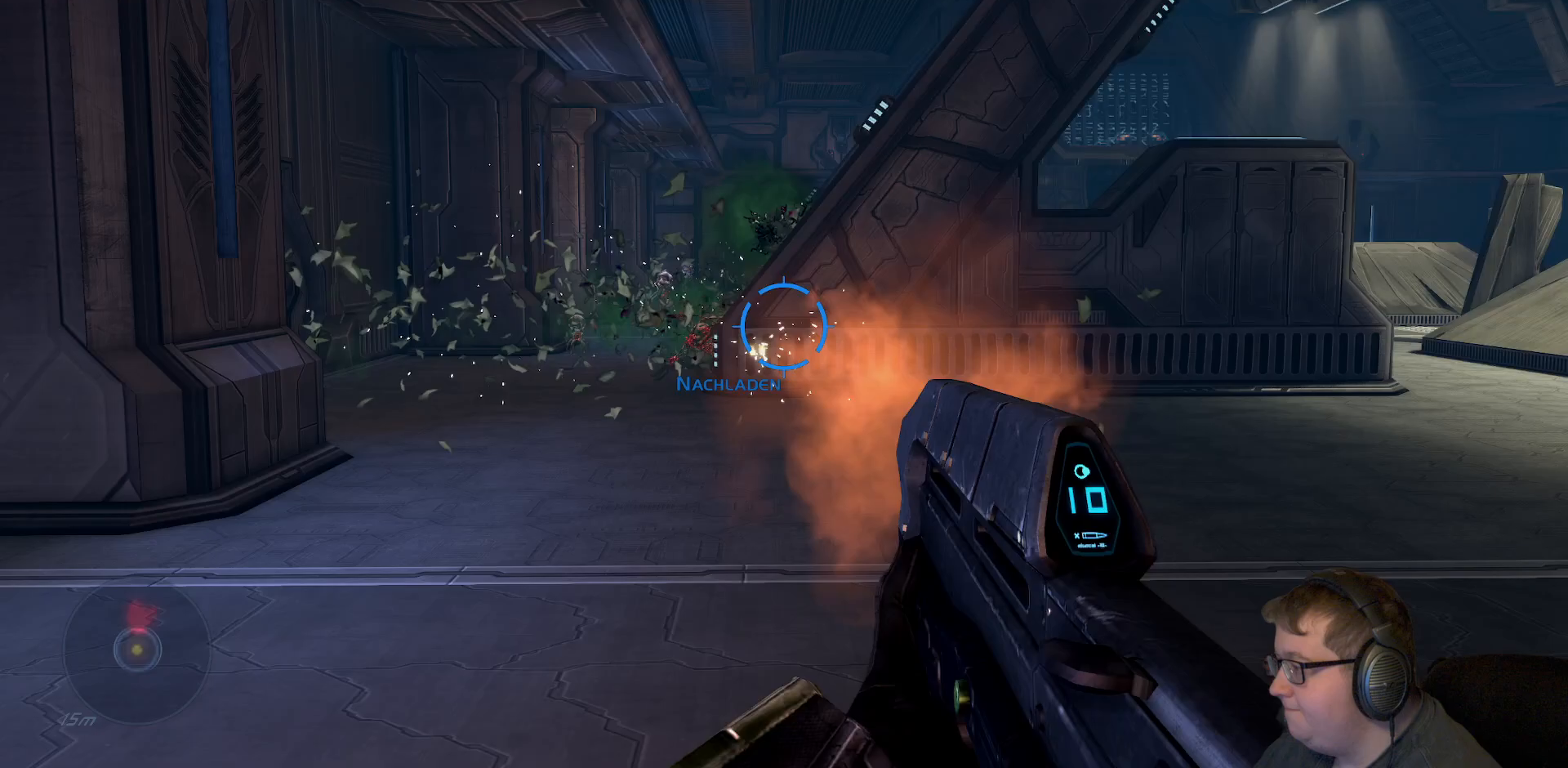
{"dt_ms": 500, "buttons": [], "right_stick": "center", "events": []}
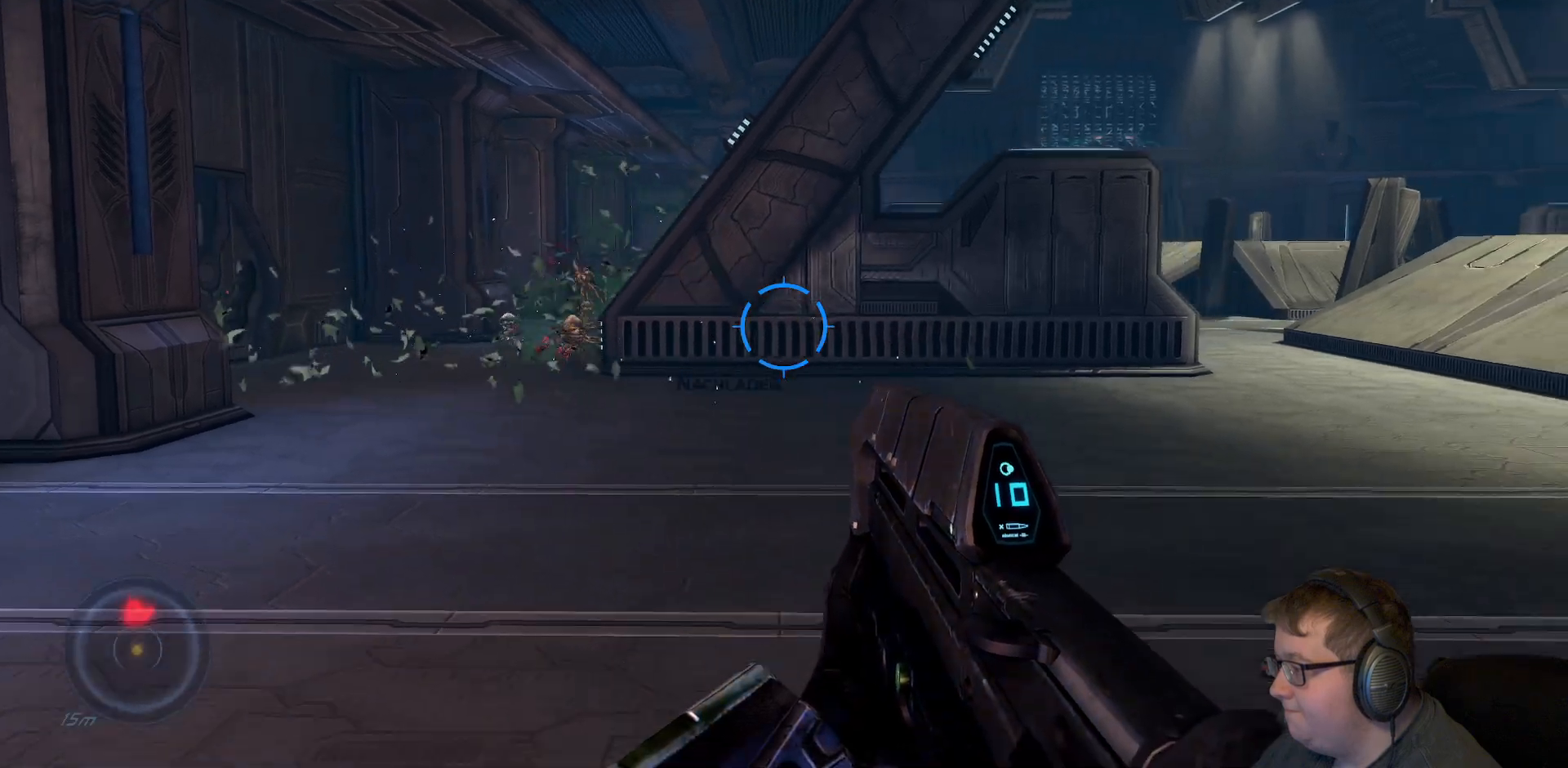
{"dt_ms": 500, "buttons": ["R1"], "right_stick": "right", "events": [[33, "right_stick", "right"], [500, "R1", "down"]]}
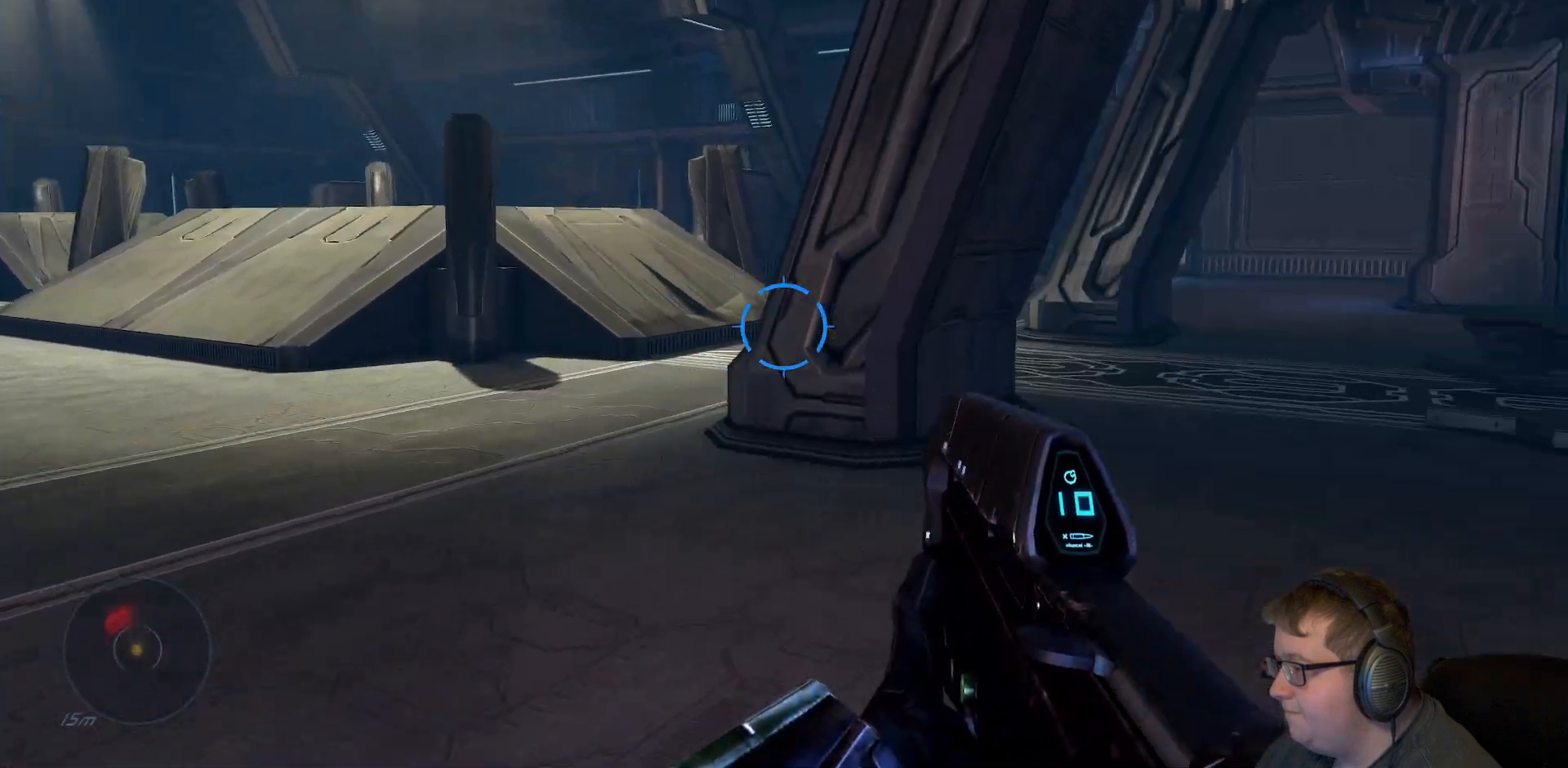
{"dt_ms": 500, "buttons": [], "right_stick": "center", "events": [[167, "R1", "up"], [167, "right_stick", "center"]]}
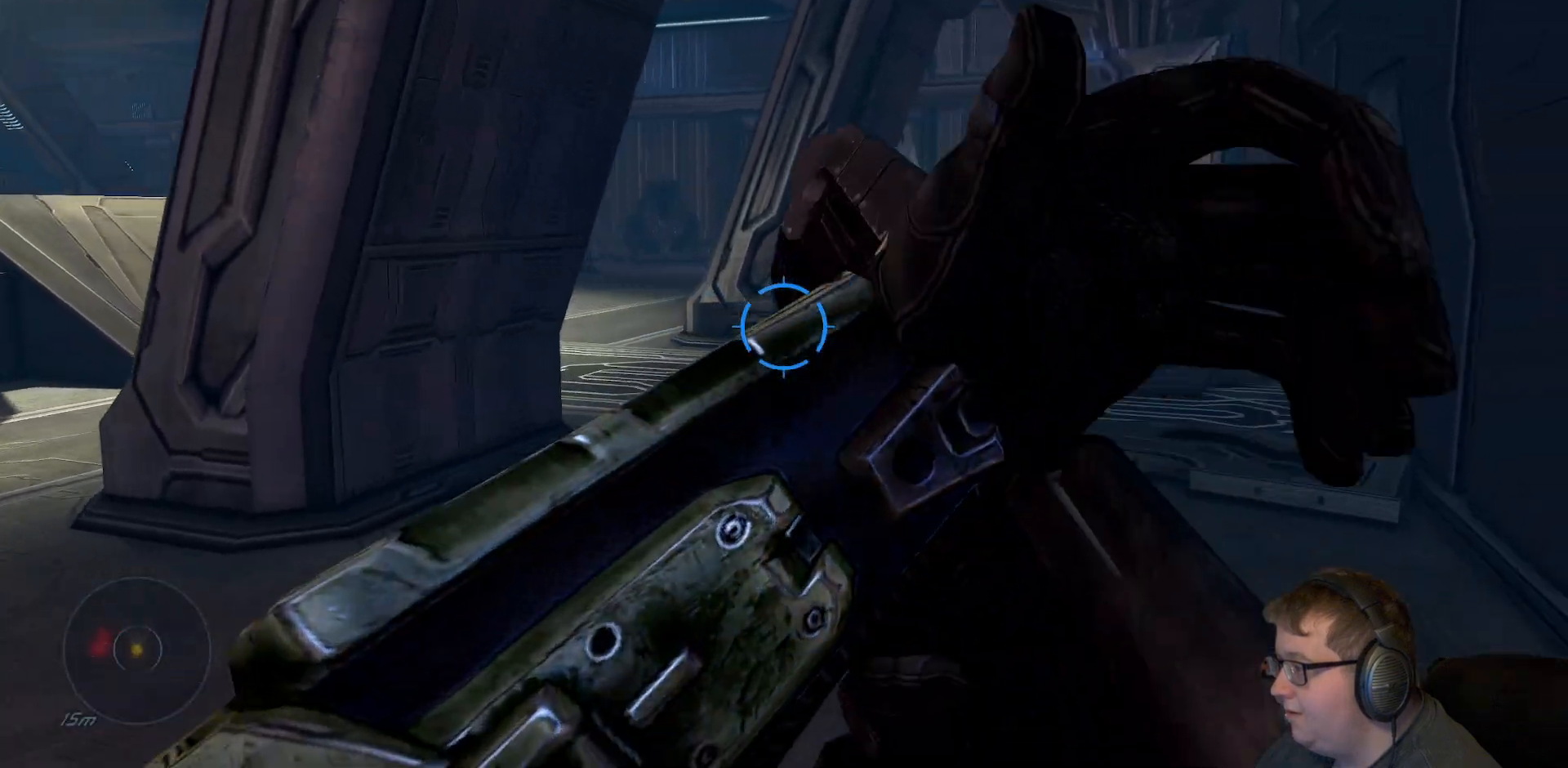
{"dt_ms": 500, "buttons": [], "right_stick": "center", "events": []}
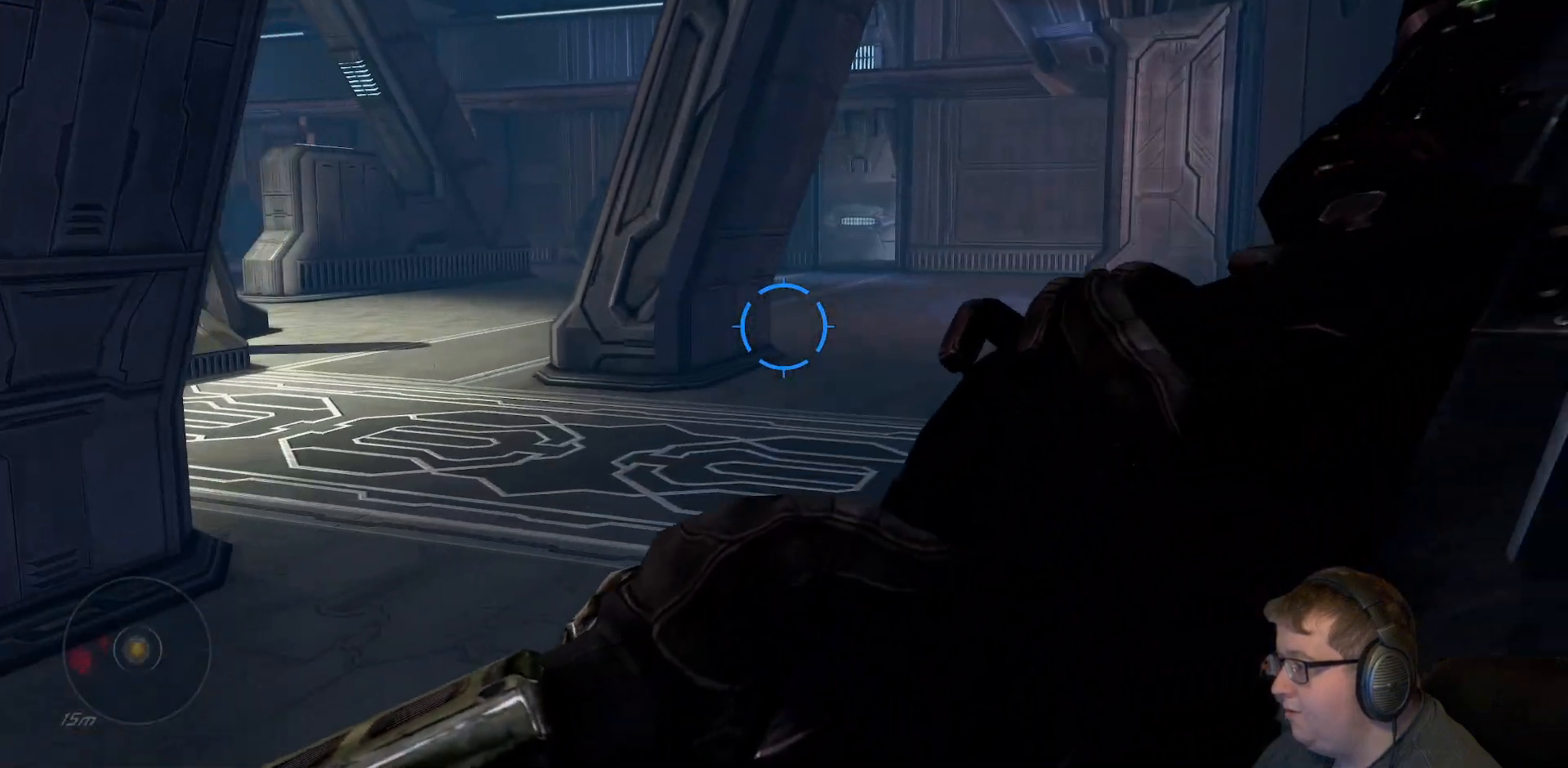
{"dt_ms": 500, "buttons": [], "right_stick": "center", "events": []}
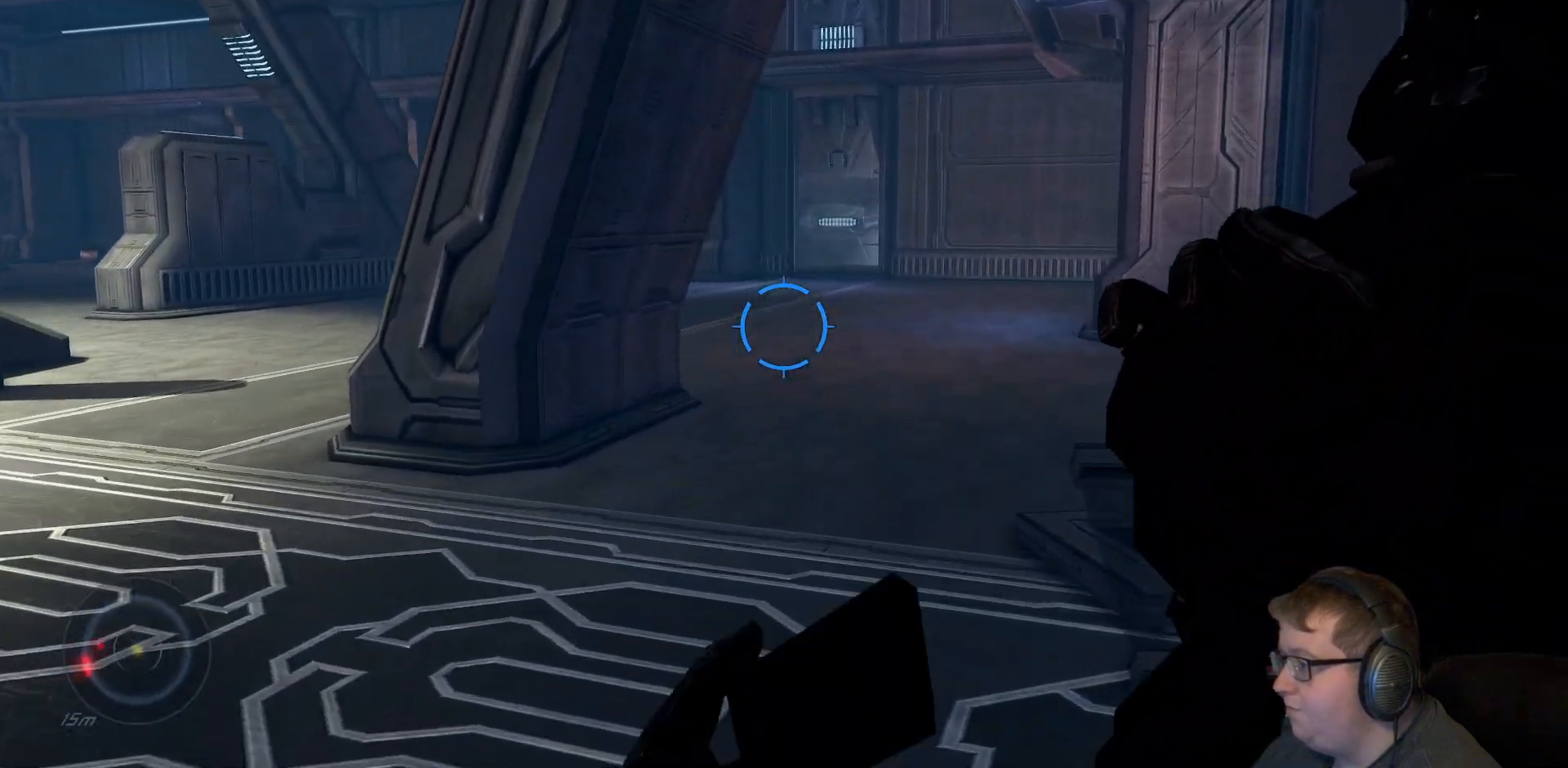
{"dt_ms": 500, "buttons": [], "right_stick": "center", "events": []}
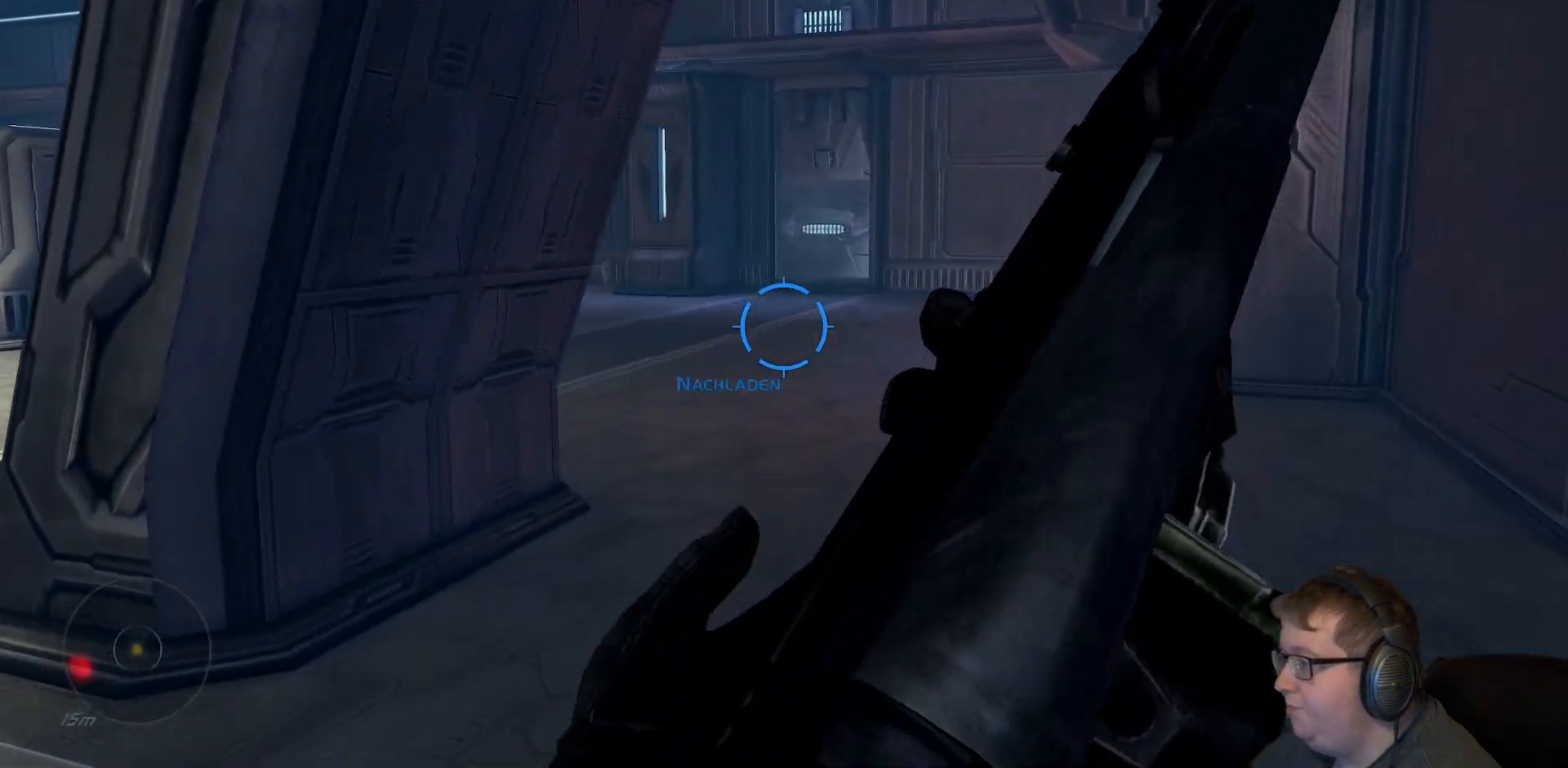
{"dt_ms": 500, "buttons": [], "right_stick": "center", "events": []}
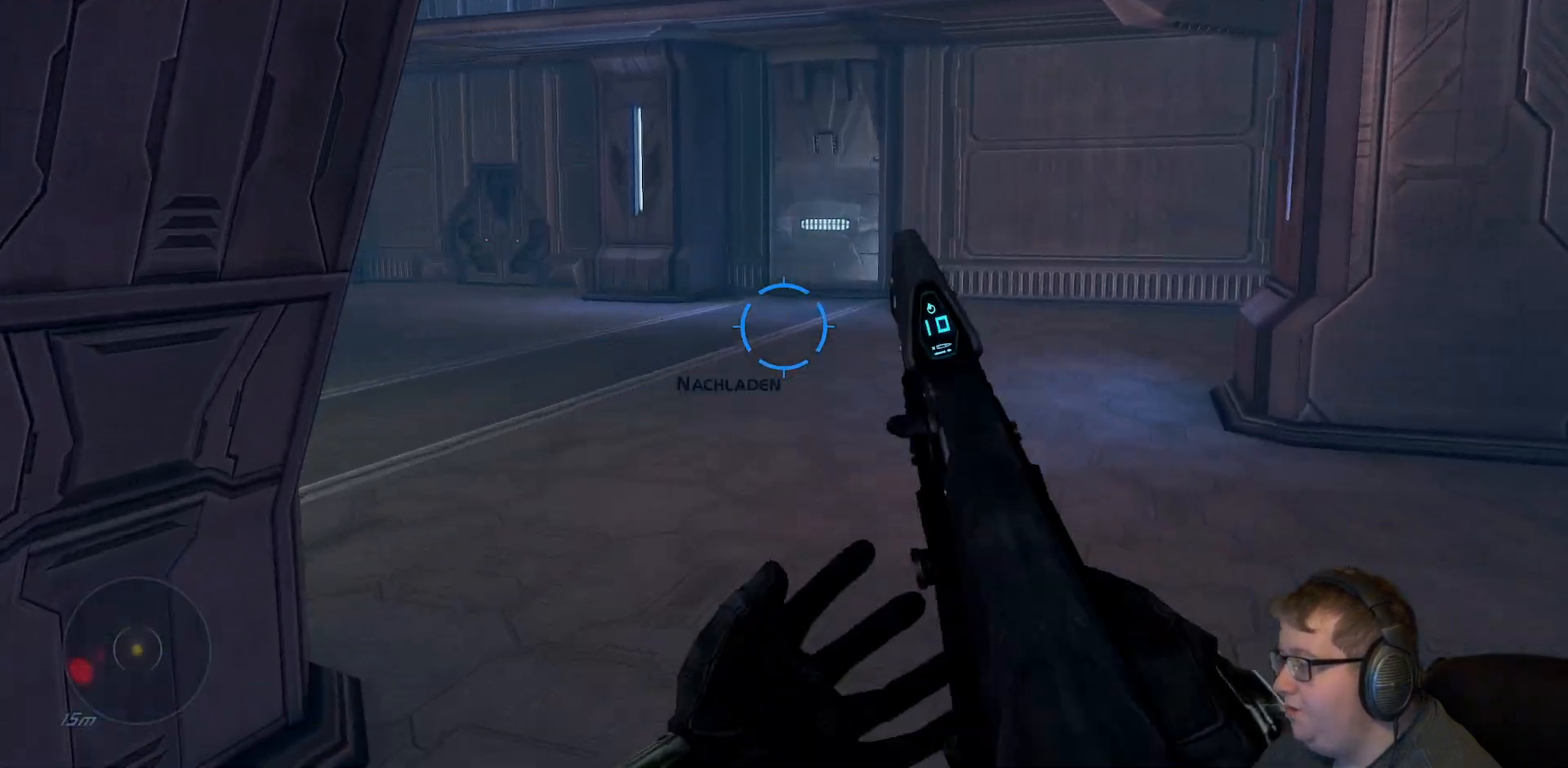
{"dt_ms": 500, "buttons": [], "right_stick": "left", "events": [[83, "right_stick", "left"]]}
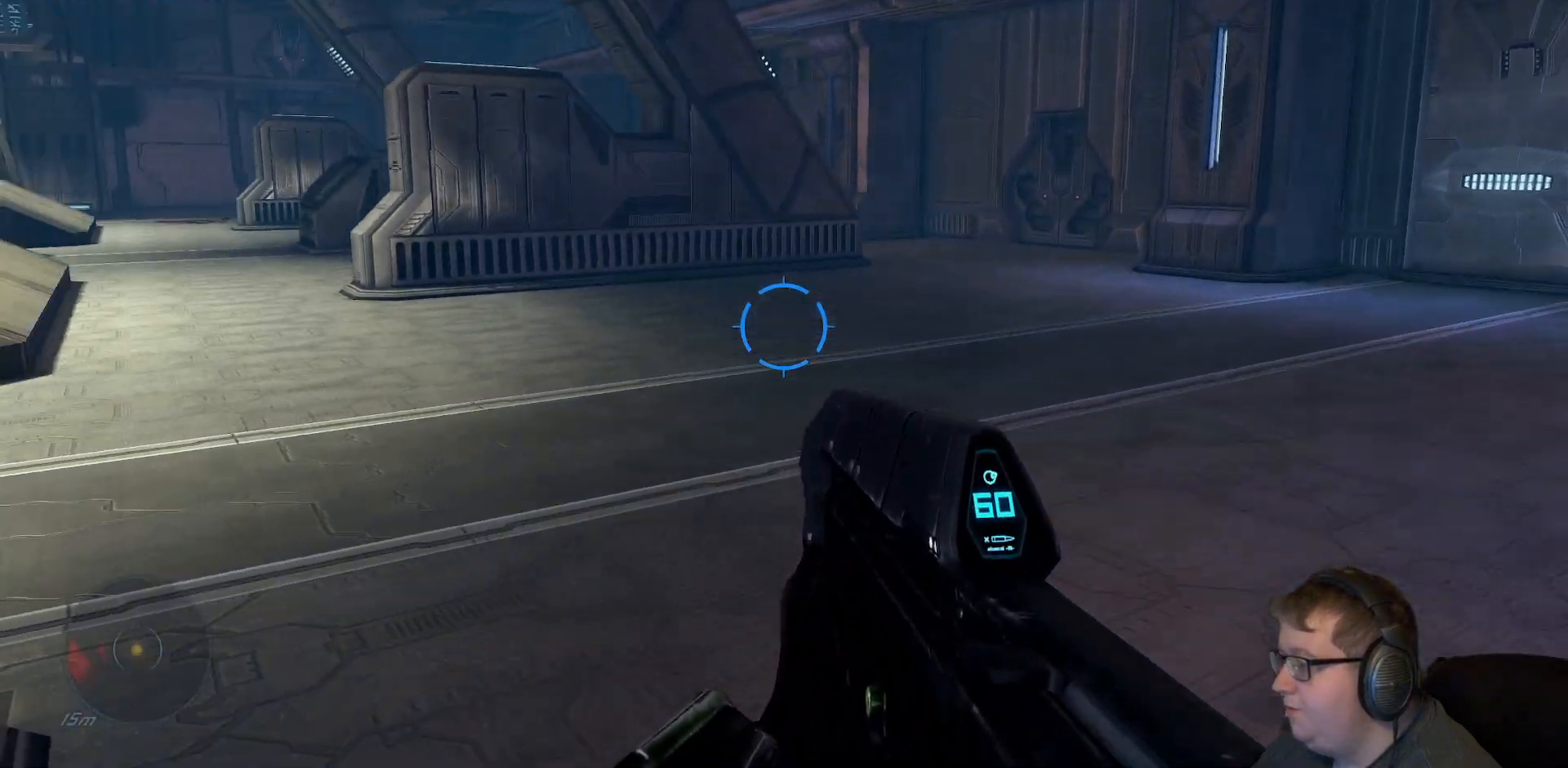
{"dt_ms": 1000, "buttons": [], "right_stick": "center"}
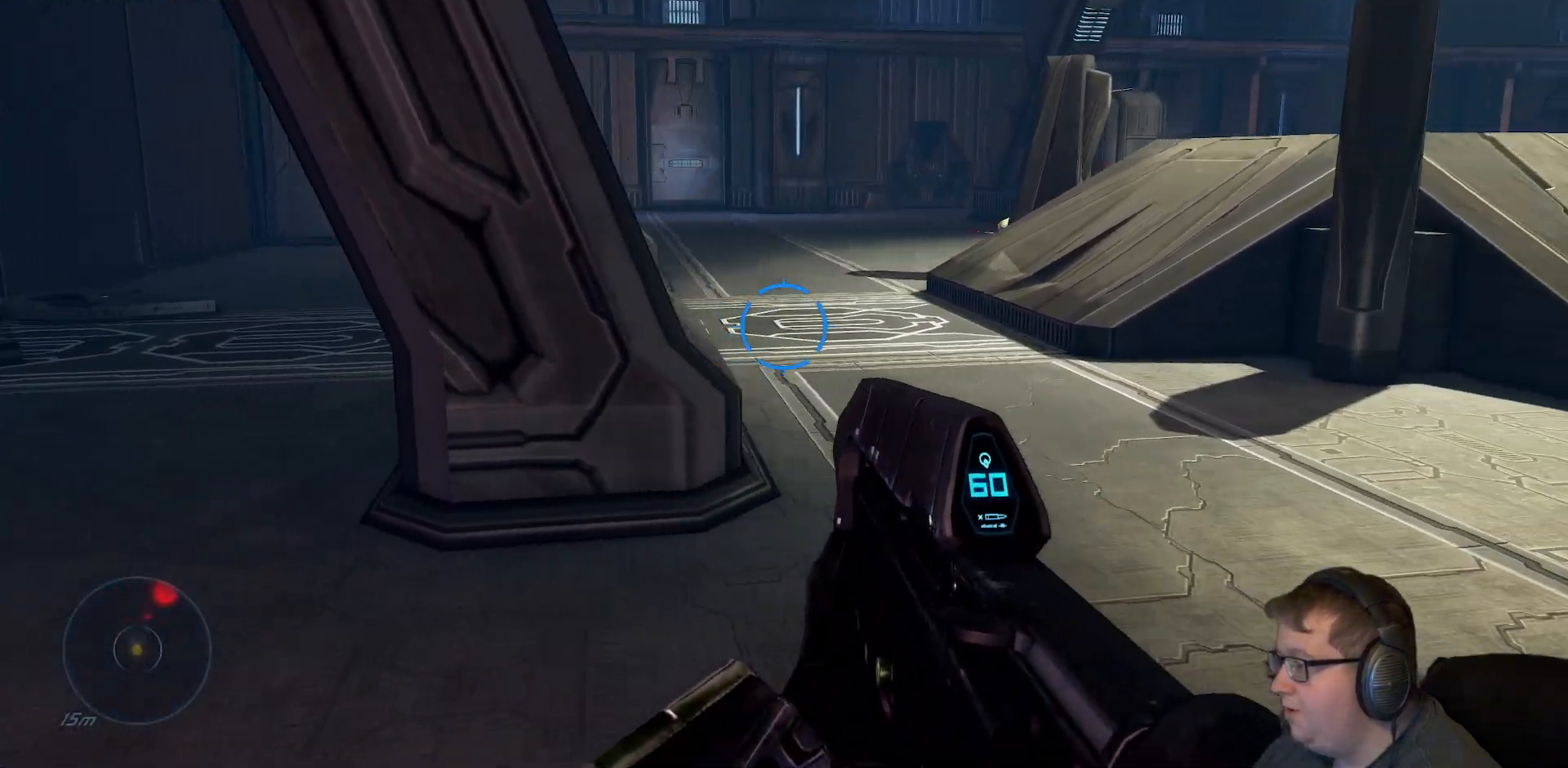
{"dt_ms": 500, "buttons": [], "right_stick": "up", "events": [[383, "right_stick", "up"]]}
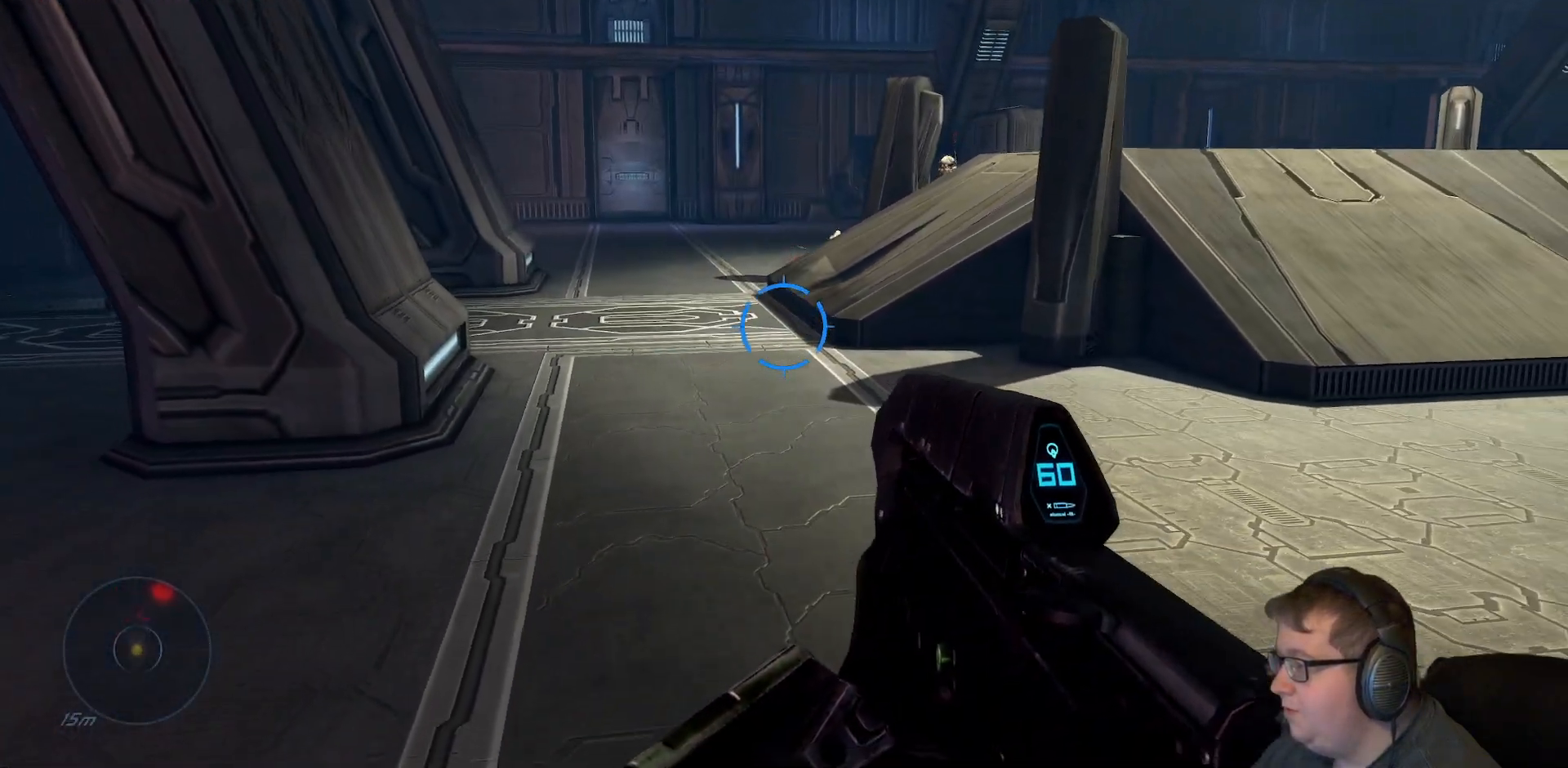
{"dt_ms": 500, "buttons": [], "right_stick": "center", "events": [[100, "right_stick", "center"], [217, "right_stick", "up"], [433, "right_stick", "center"]]}
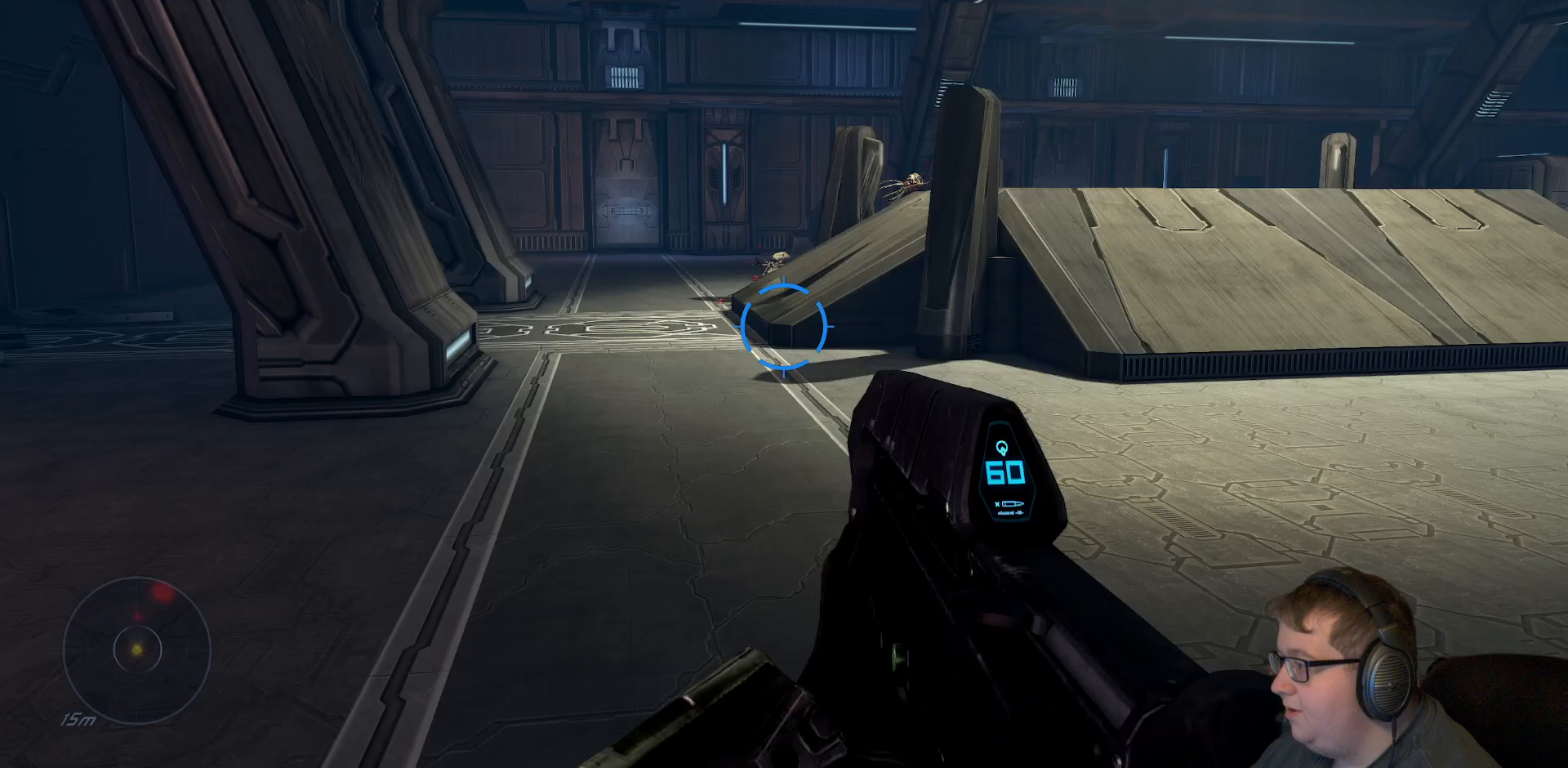
{"dt_ms": 500, "buttons": [], "right_stick": "right"}
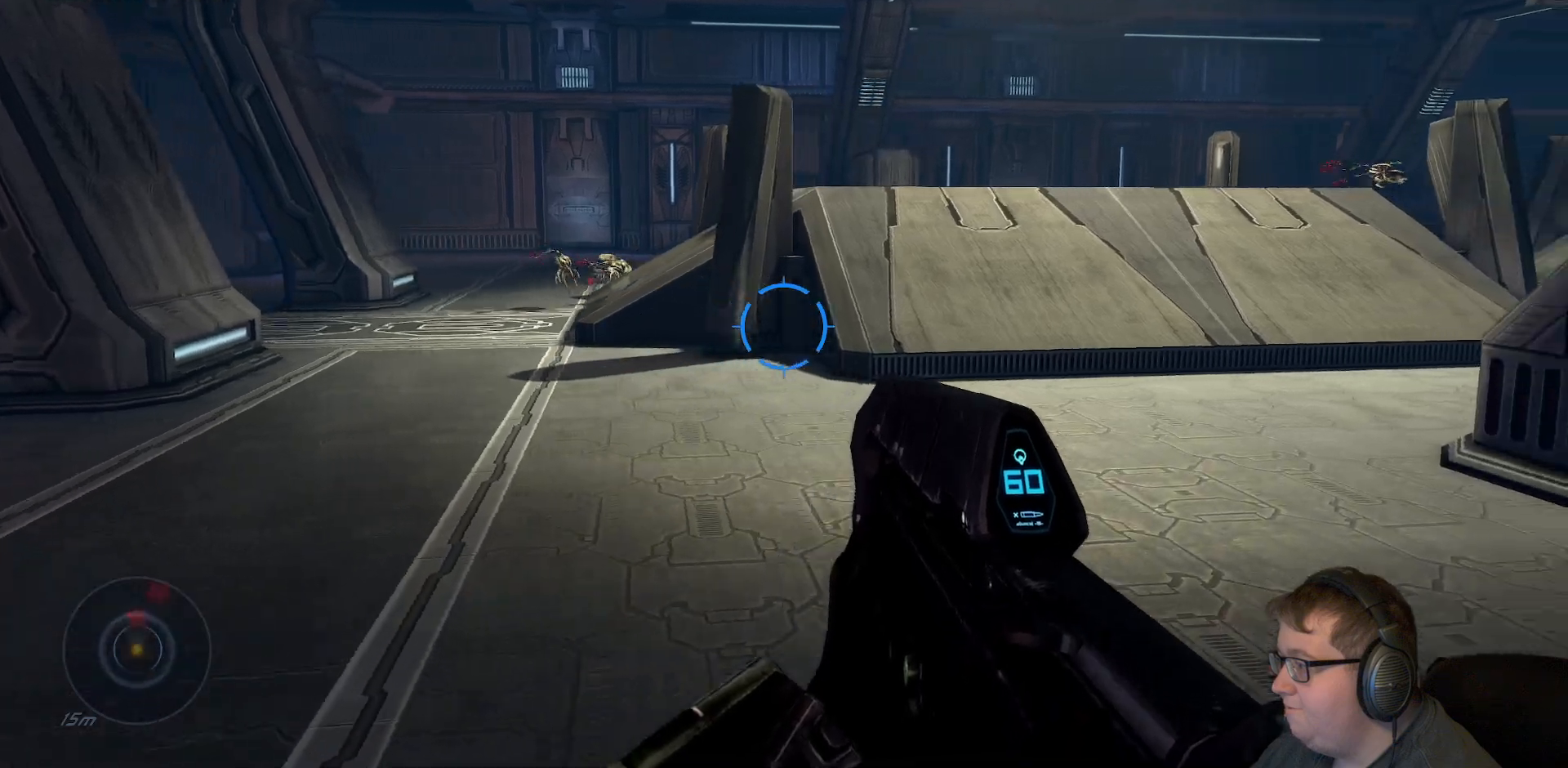
{"dt_ms": 500, "buttons": [], "right_stick": "center", "events": [[267, "right_stick", "center"]]}
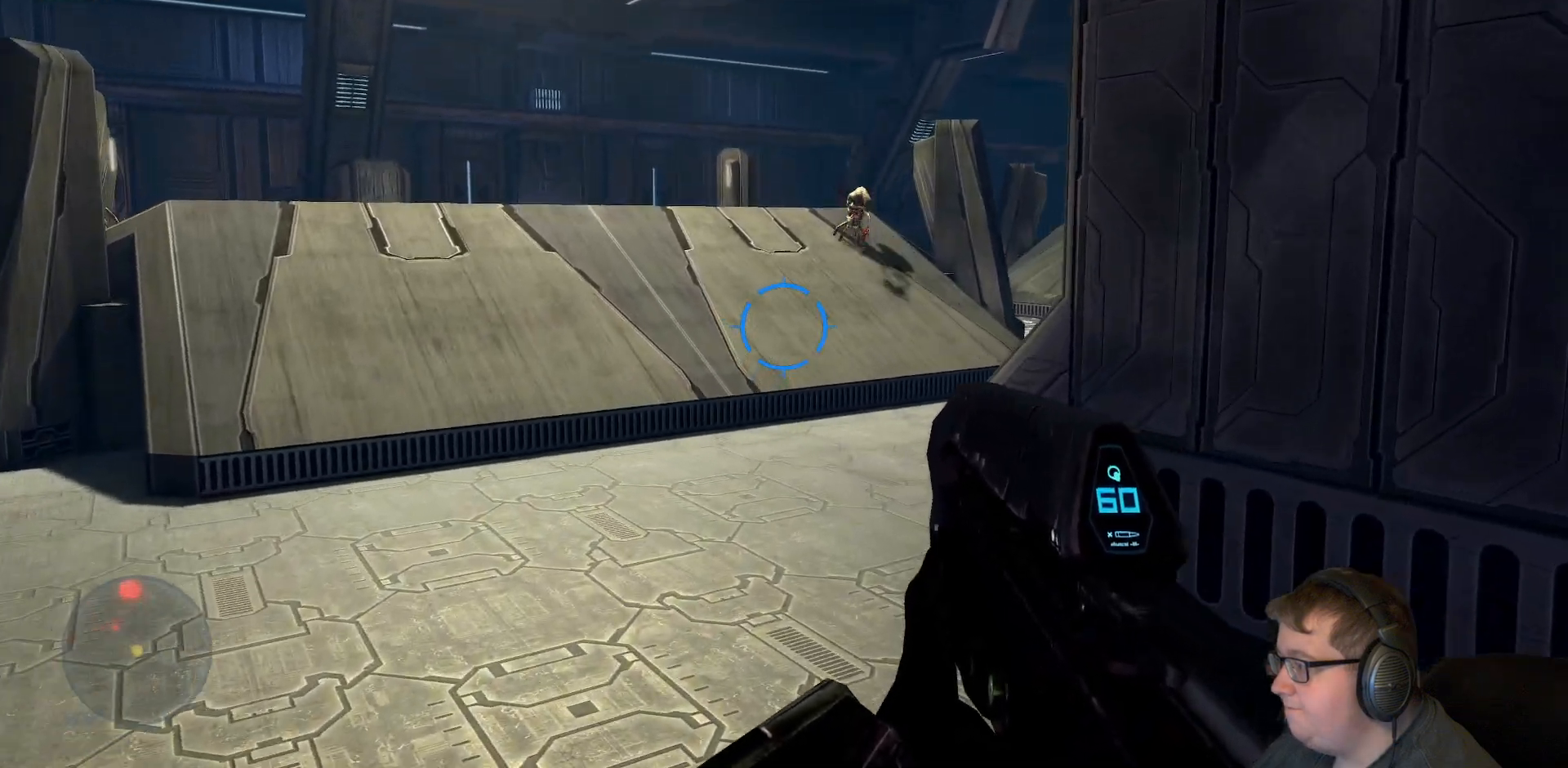
{"dt_ms": 500, "buttons": ["R2"], "right_stick": "center", "events": [[200, "right_stick", "up-right"], [350, "right_stick", "center"], [417, "R2", "down"]]}
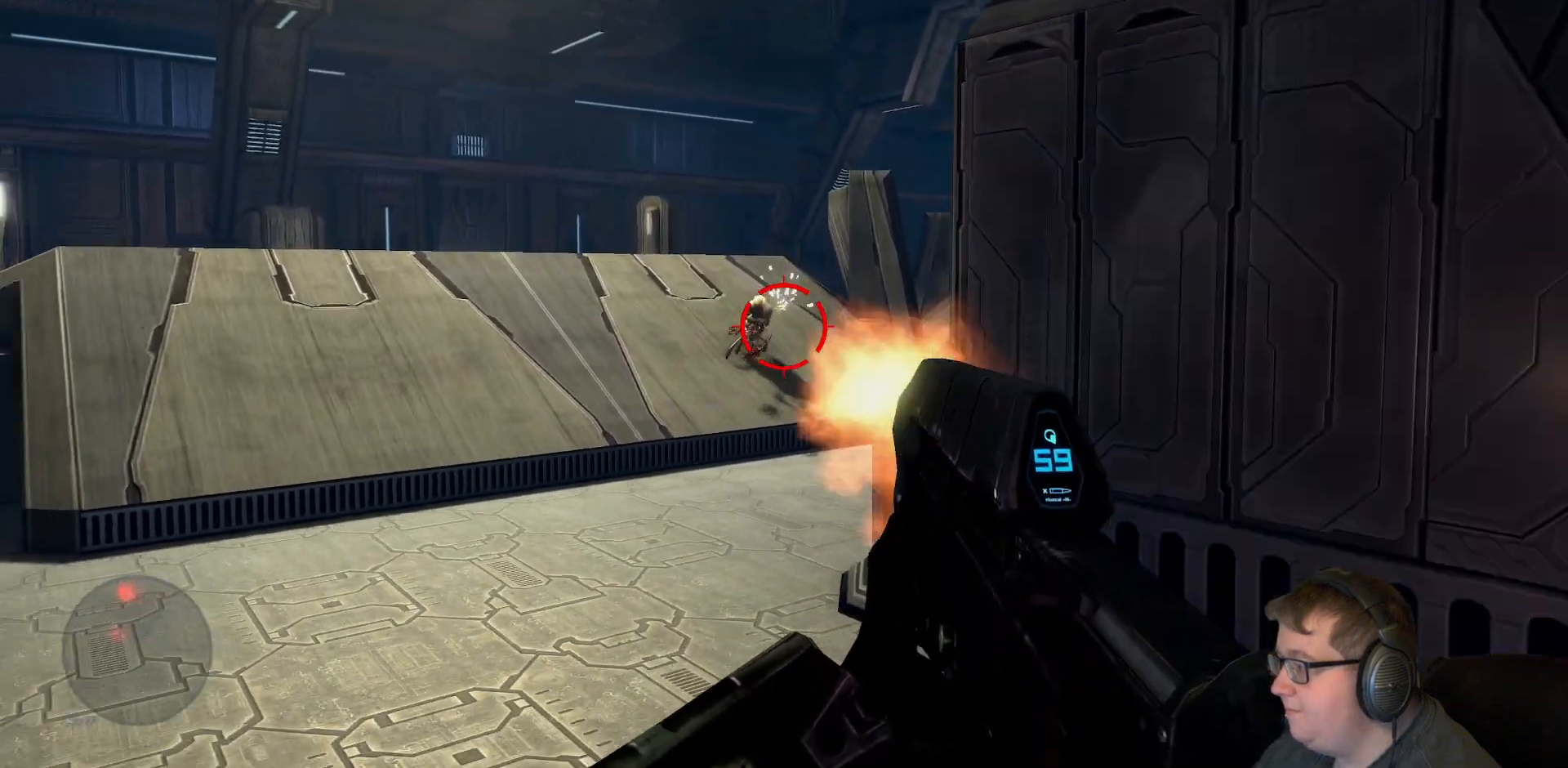
{"dt_ms": 500, "buttons": [], "right_stick": "down-left", "events": [[67, "R2", "up"], [483, "right_stick", "down-left"]]}
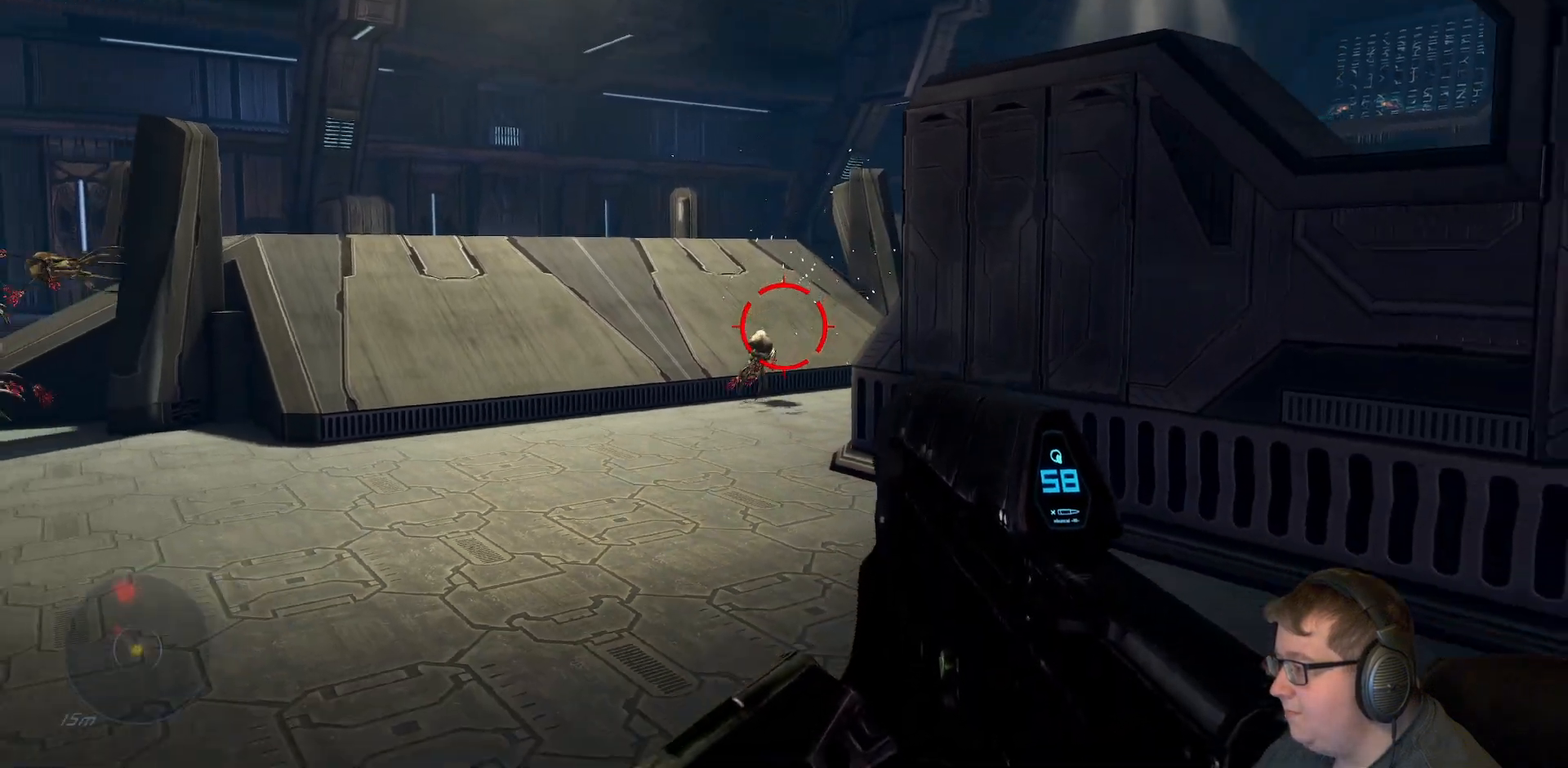
{"dt_ms": 500, "buttons": [], "right_stick": "center", "events": [[67, "R2", "down"], [200, "R2", "up"], [267, "right_stick", "center"]]}